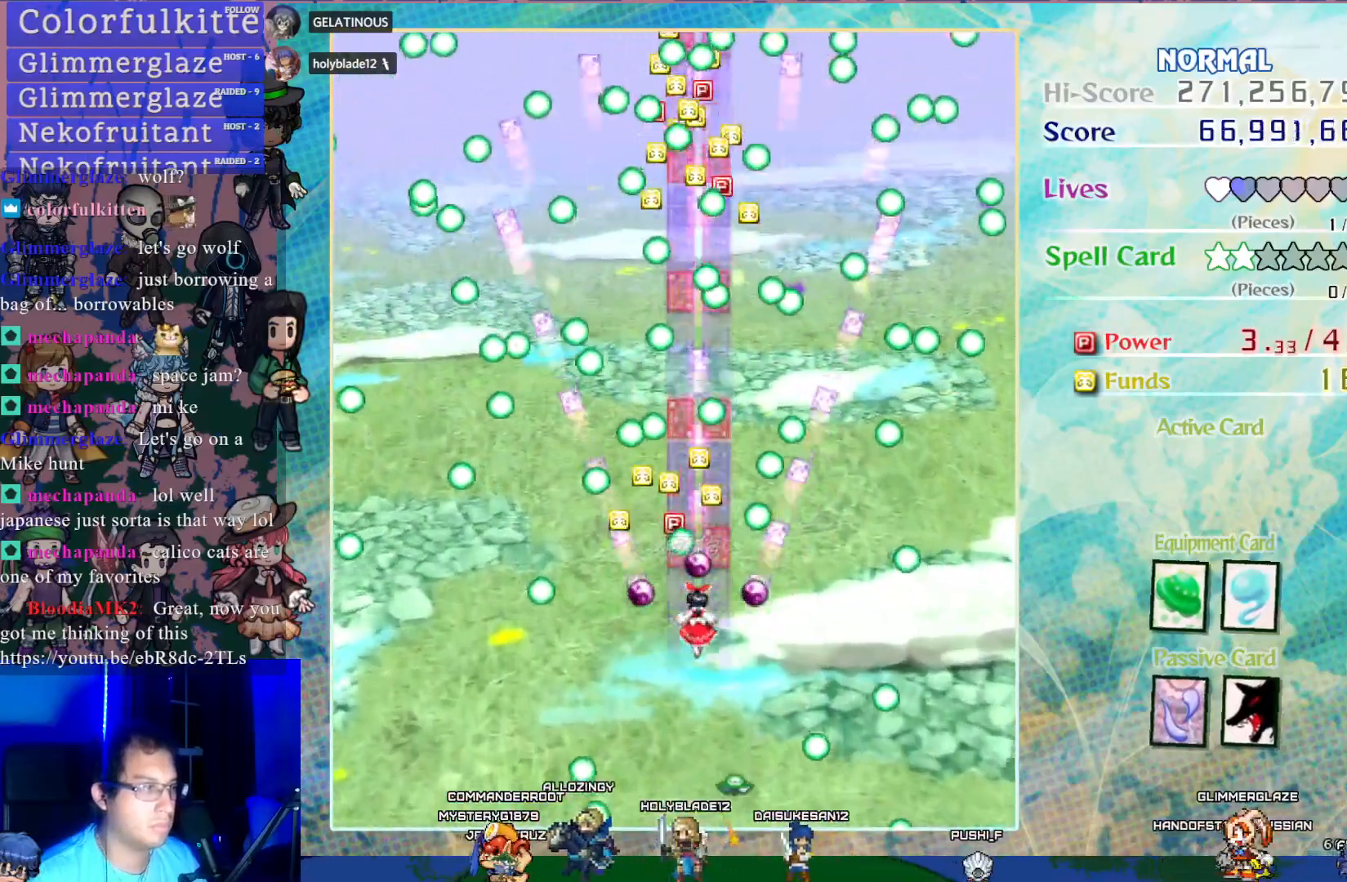
Gameplay with a controller (PlayStation layout); each line is a JSON object with the inputs held at the frame after it. "events" lists button and stick changes between this image and that frame as [ms after this image, input, new state], when the widget could be followed in between. Not read: L3 R3 right_stick.
{"buttons": ["CROSS"], "left_stick": "center", "events": []}
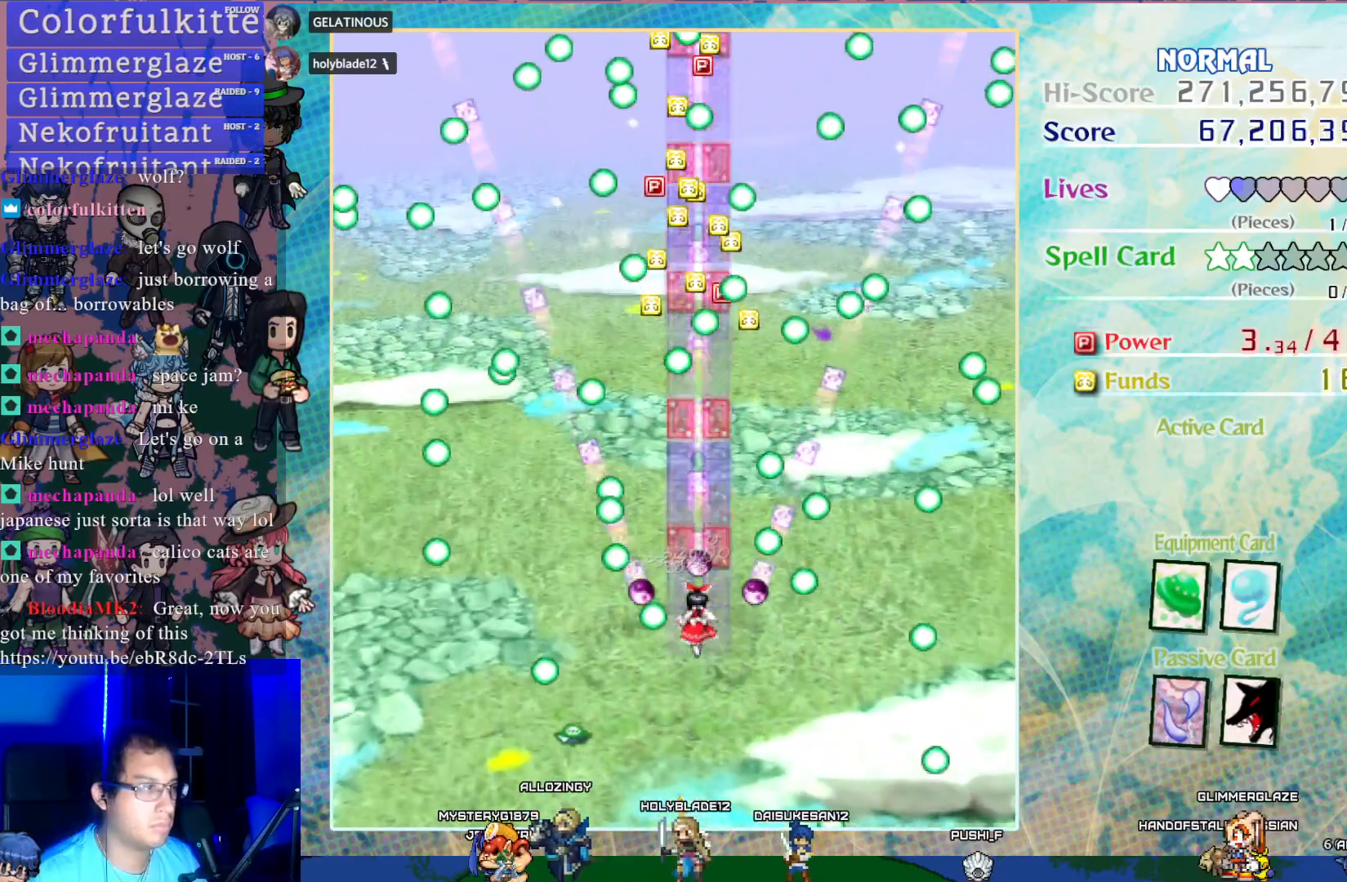
{"buttons": ["CROSS"], "left_stick": "center", "events": []}
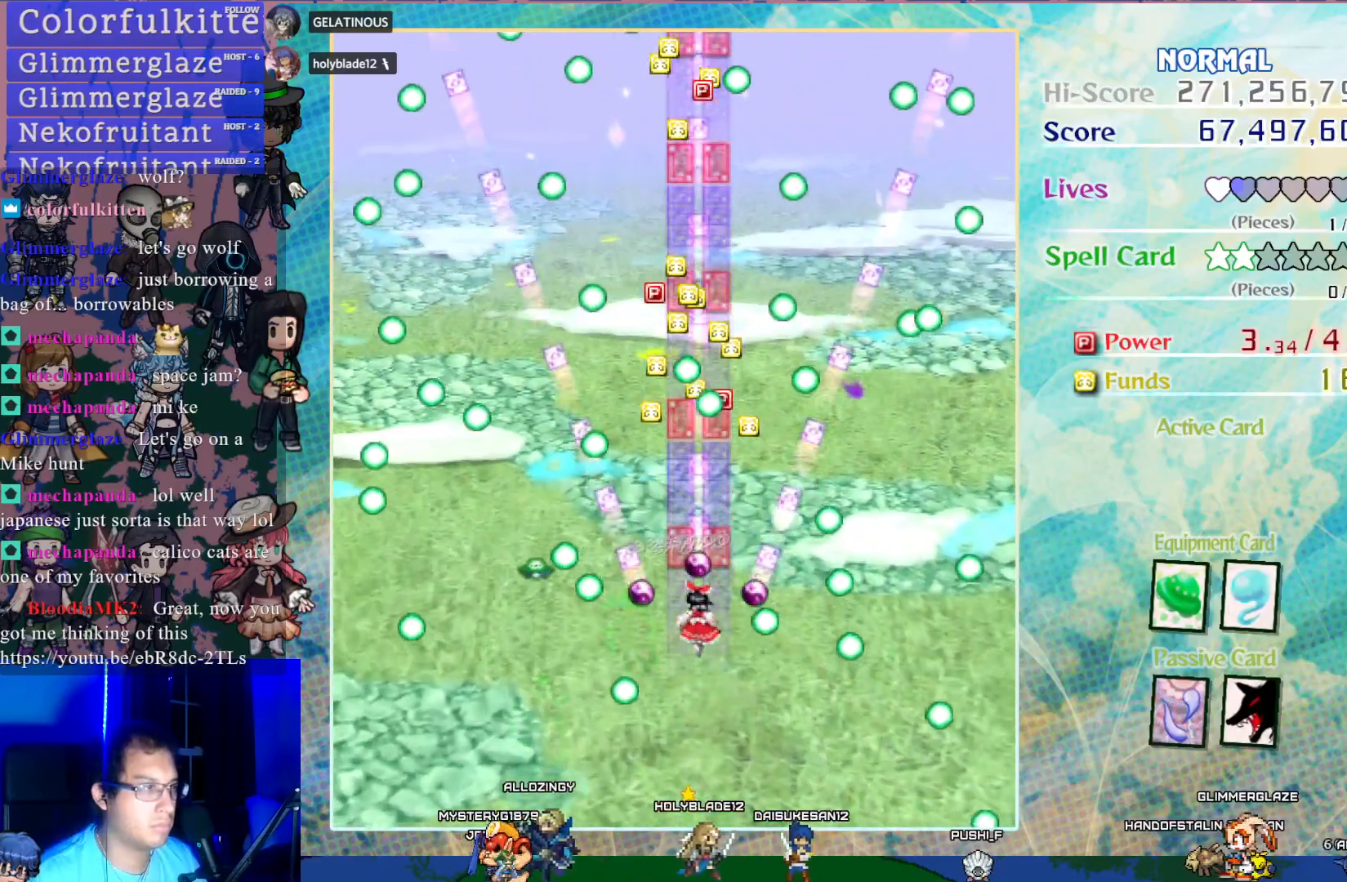
{"buttons": ["CROSS", "DPAD_UP"], "left_stick": "center", "events": [[400, "DPAD_UP", "down"]]}
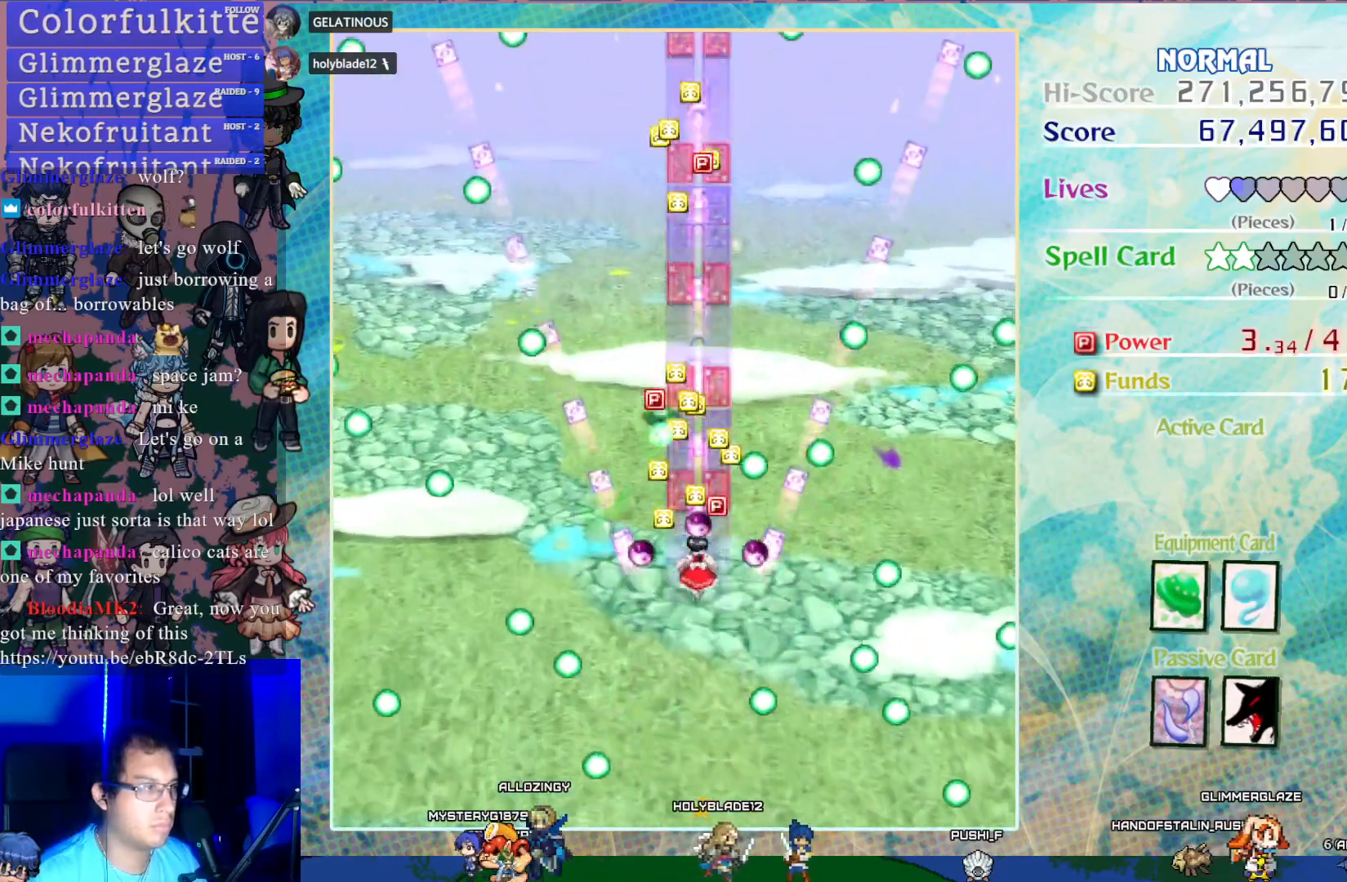
{"buttons": ["CROSS", "DPAD_UP"], "left_stick": "center", "events": []}
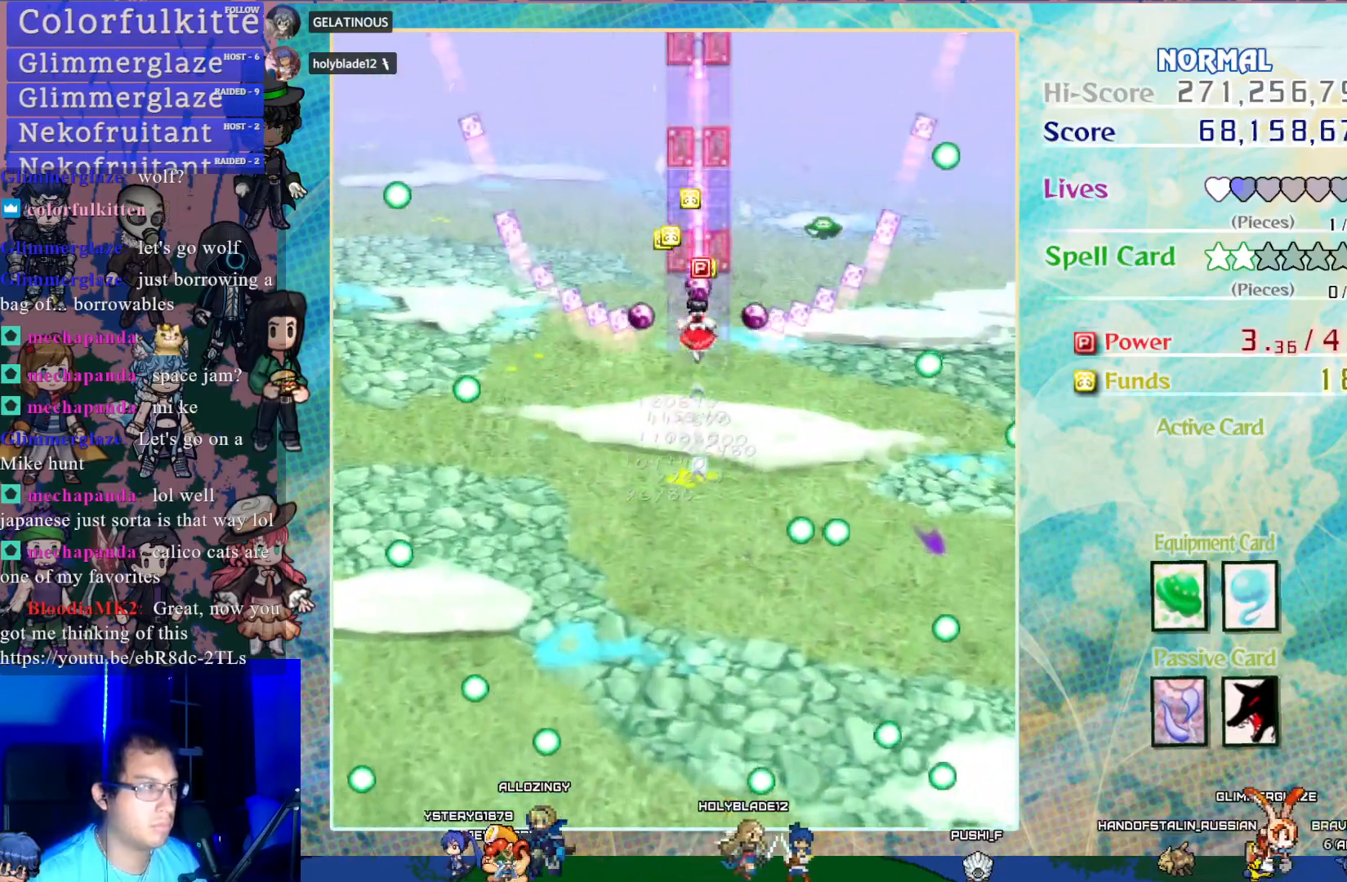
{"buttons": ["CROSS", "DPAD_DOWN"], "left_stick": "center", "events": [[150, "DPAD_UP", "up"], [233, "DPAD_DOWN", "down"]]}
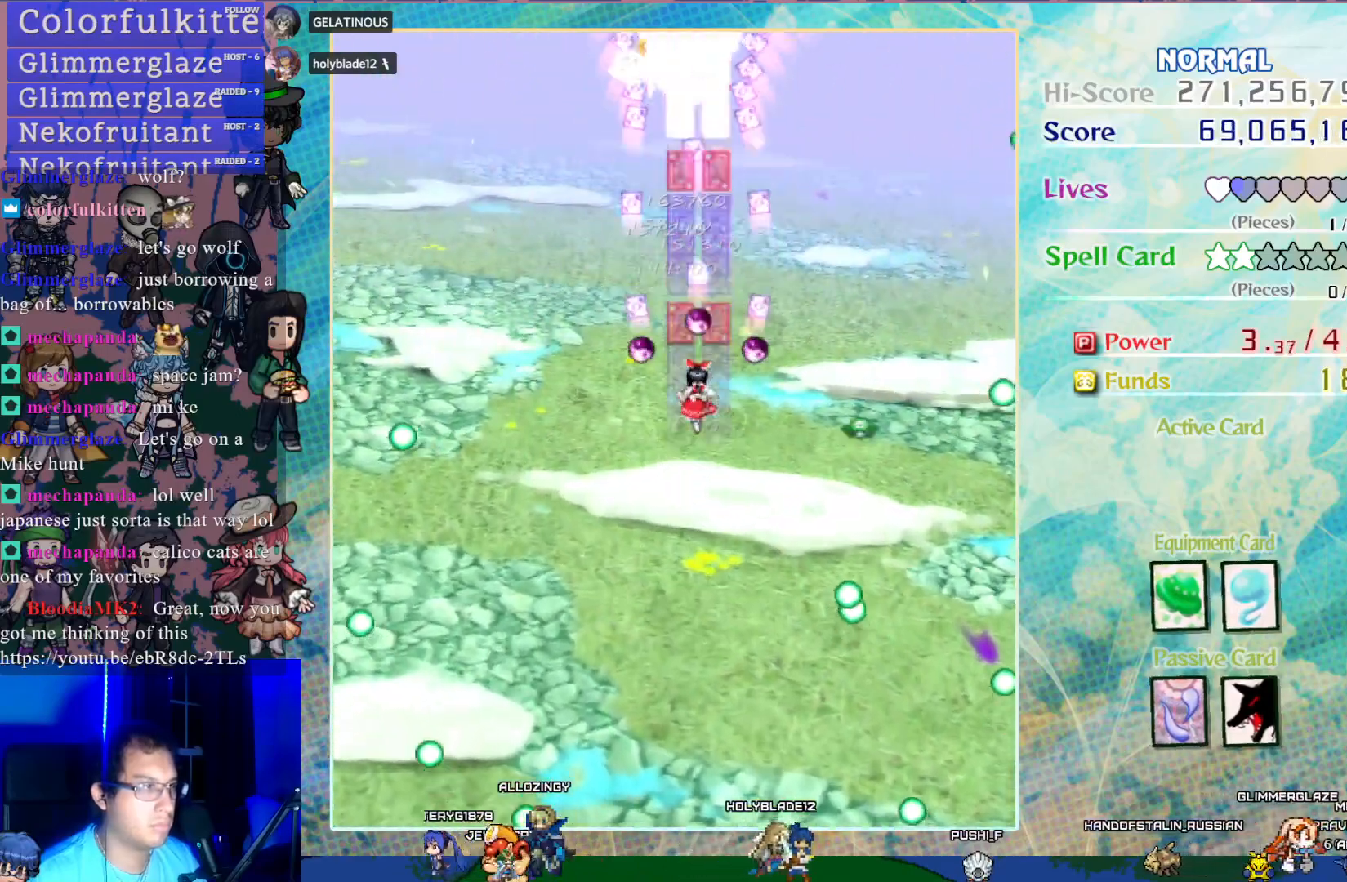
{"buttons": ["CROSS", "SQUARE", "DPAD_UP"], "left_stick": "center", "events": [[333, "DPAD_DOWN", "up"], [367, "DPAD_LEFT", "down"], [433, "DPAD_LEFT", "up"], [450, "DPAD_UP", "down"], [467, "SQUARE", "down"]]}
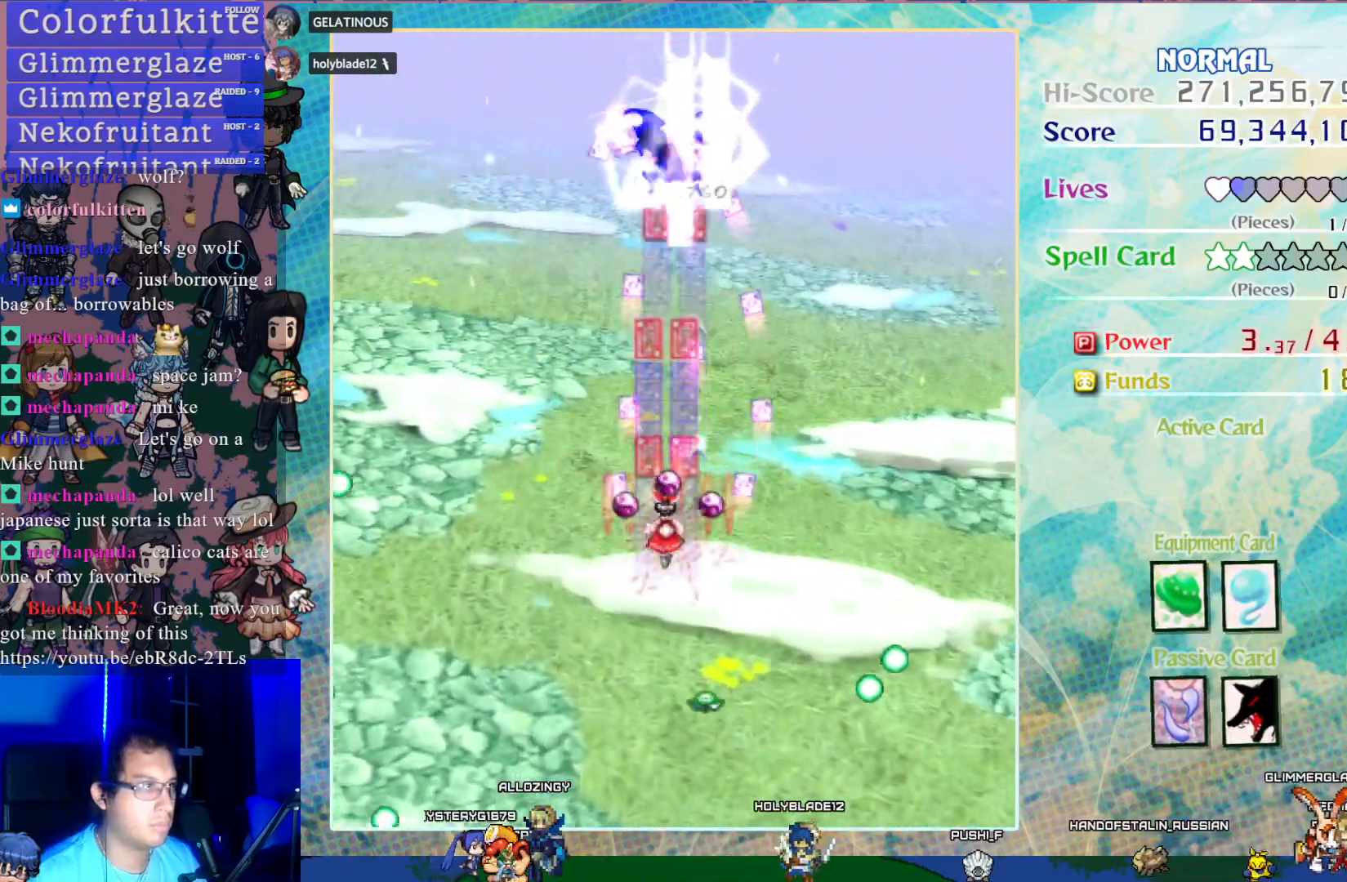
{"buttons": ["CROSS", "SQUARE"], "left_stick": "center", "events": [[67, "DPAD_UP", "up"], [217, "DPAD_UP", "down"], [367, "DPAD_UP", "up"]]}
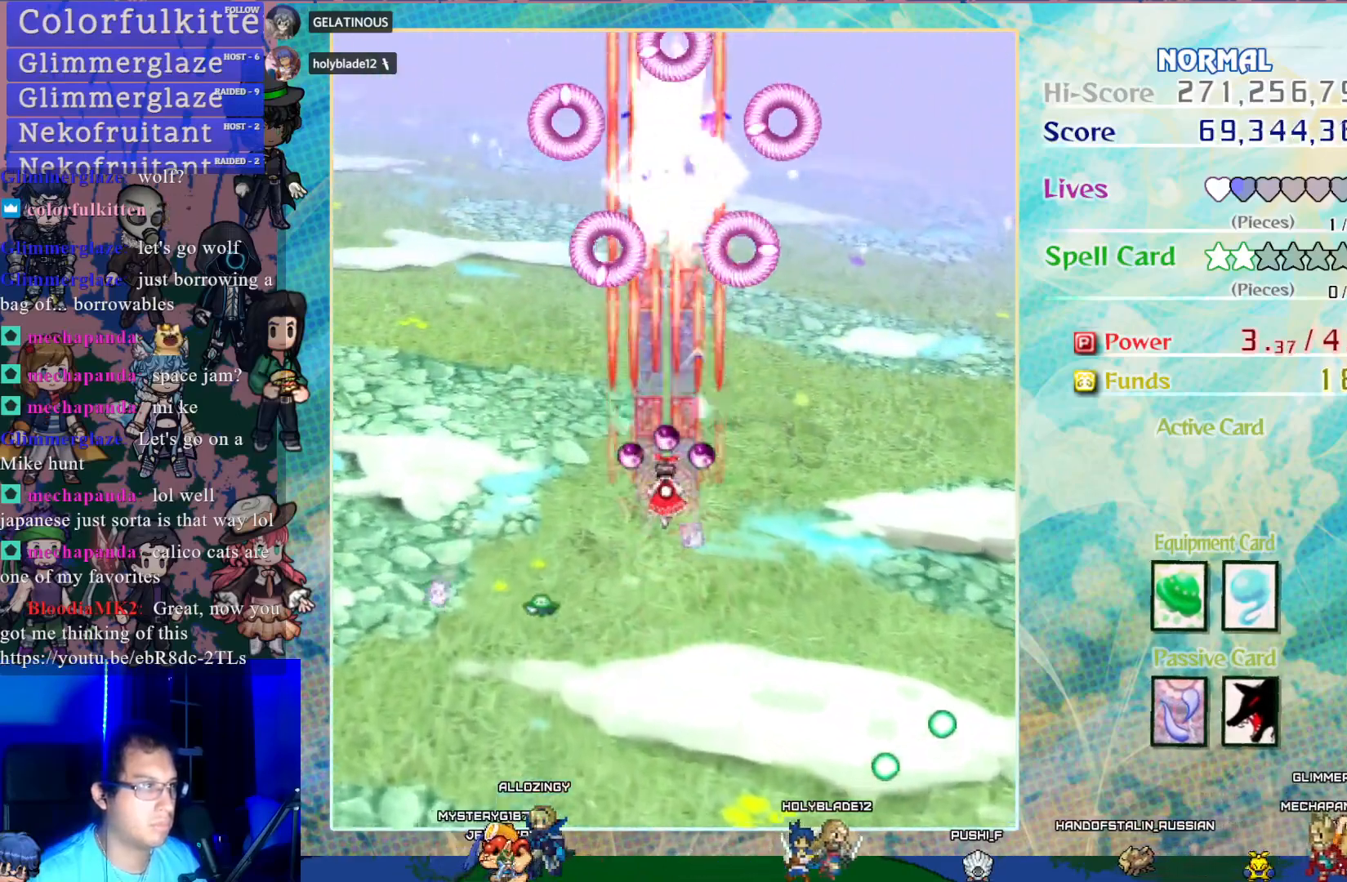
{"buttons": ["CROSS", "SQUARE", "DPAD_DOWN"], "left_stick": "center", "events": [[100, "DPAD_RIGHT", "down"], [167, "DPAD_RIGHT", "up"], [367, "DPAD_DOWN", "down"]]}
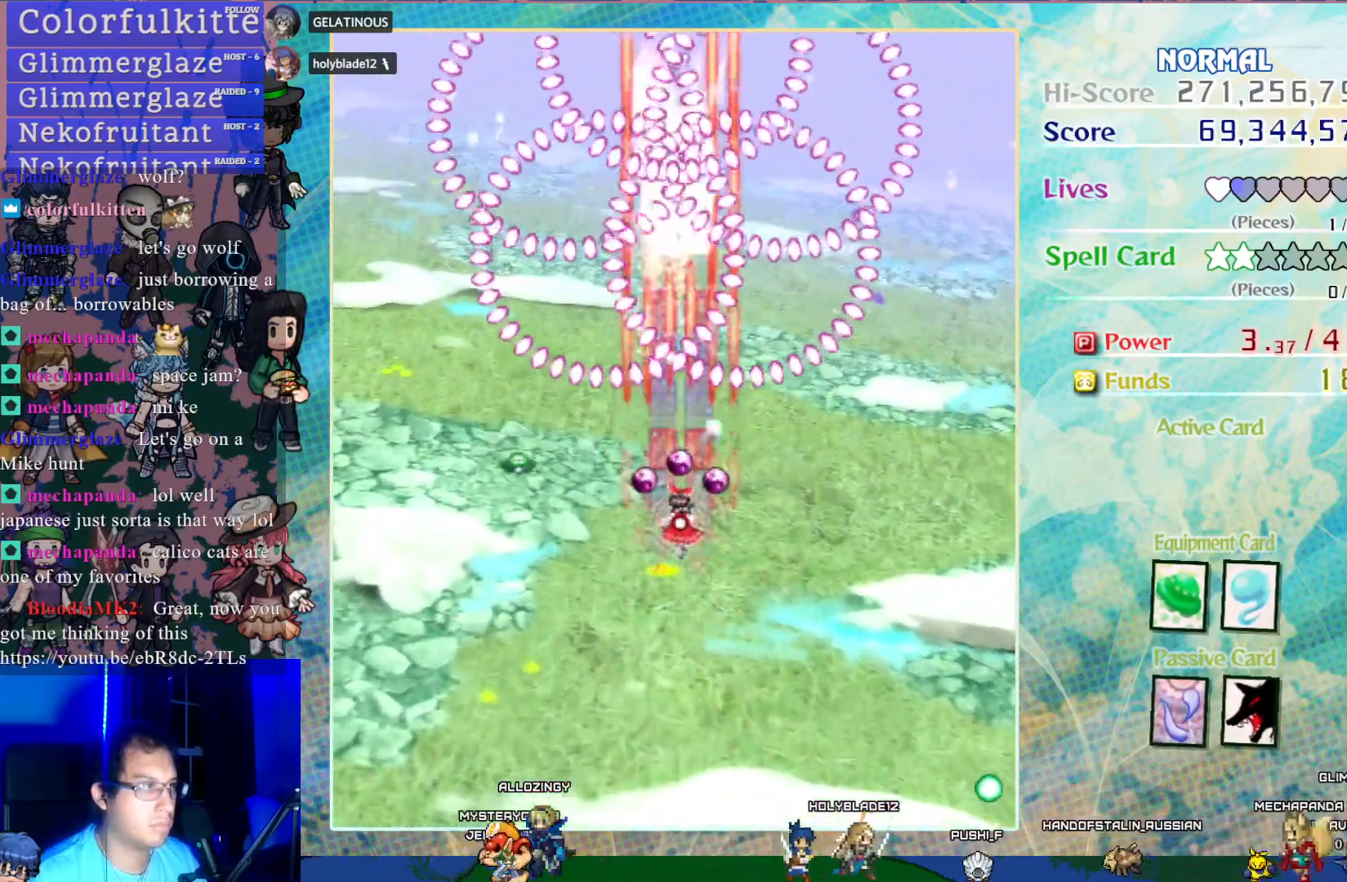
{"buttons": ["CROSS", "SQUARE", "DPAD_DOWN"], "left_stick": "center", "events": [[133, "DPAD_DOWN", "up"], [300, "DPAD_DOWN", "down"]]}
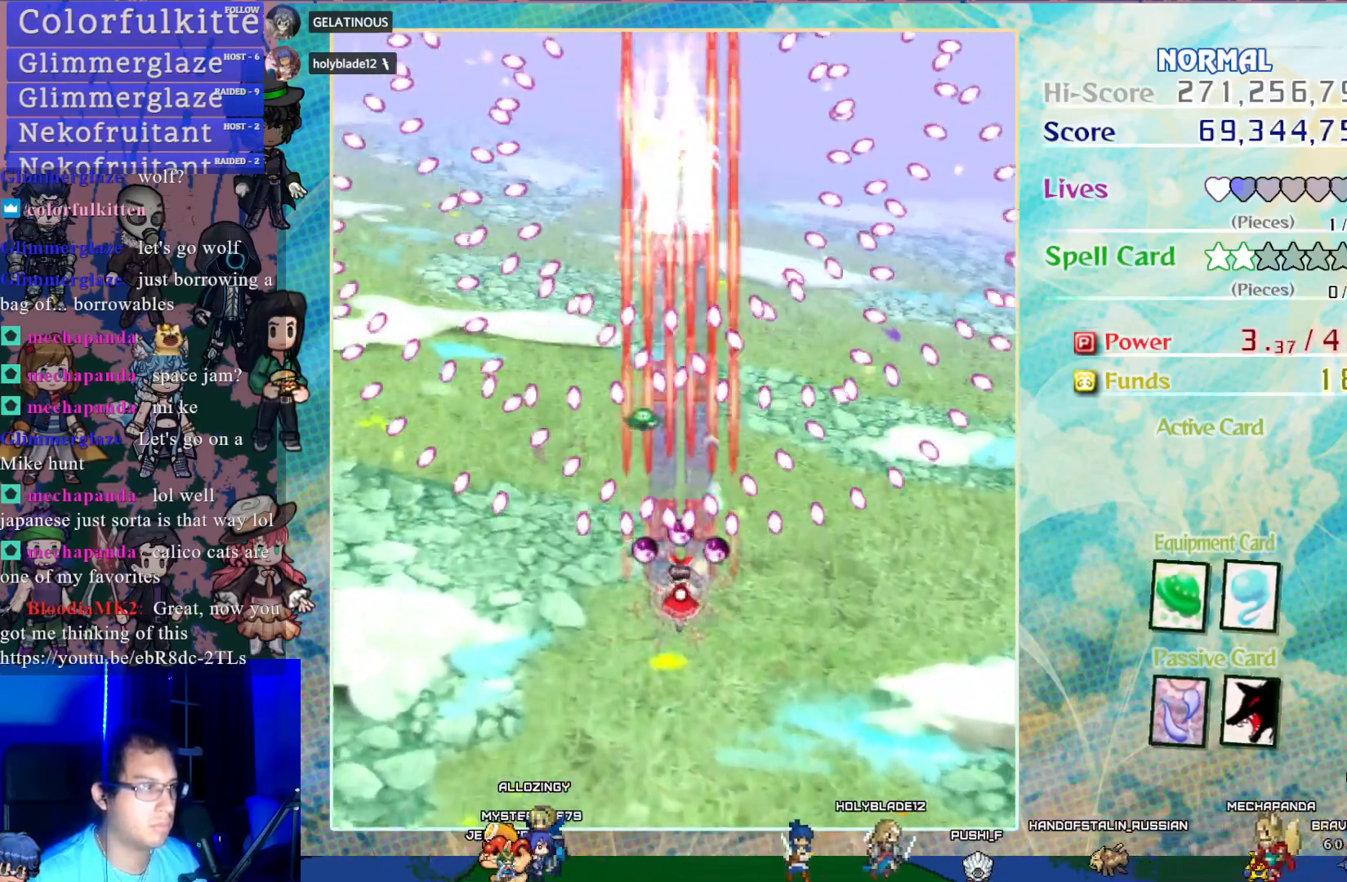
{"buttons": ["CROSS", "SQUARE", "DPAD_DOWN"], "left_stick": "center", "events": []}
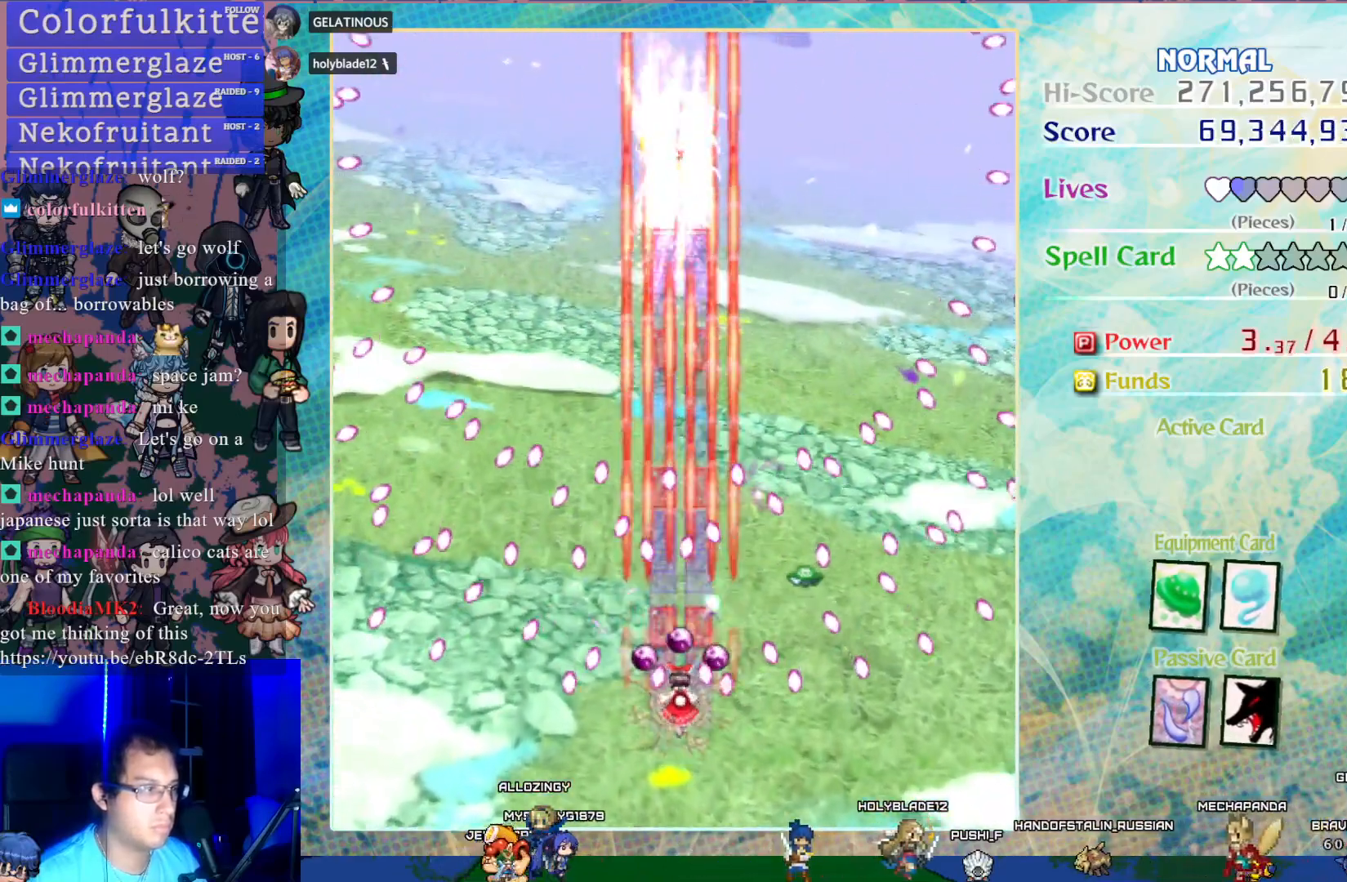
{"buttons": ["CROSS", "SQUARE", "DPAD_UP"], "left_stick": "center", "events": [[67, "DPAD_DOWN", "up"], [233, "DPAD_RIGHT", "down"], [383, "DPAD_RIGHT", "up"], [383, "DPAD_UP", "down"]]}
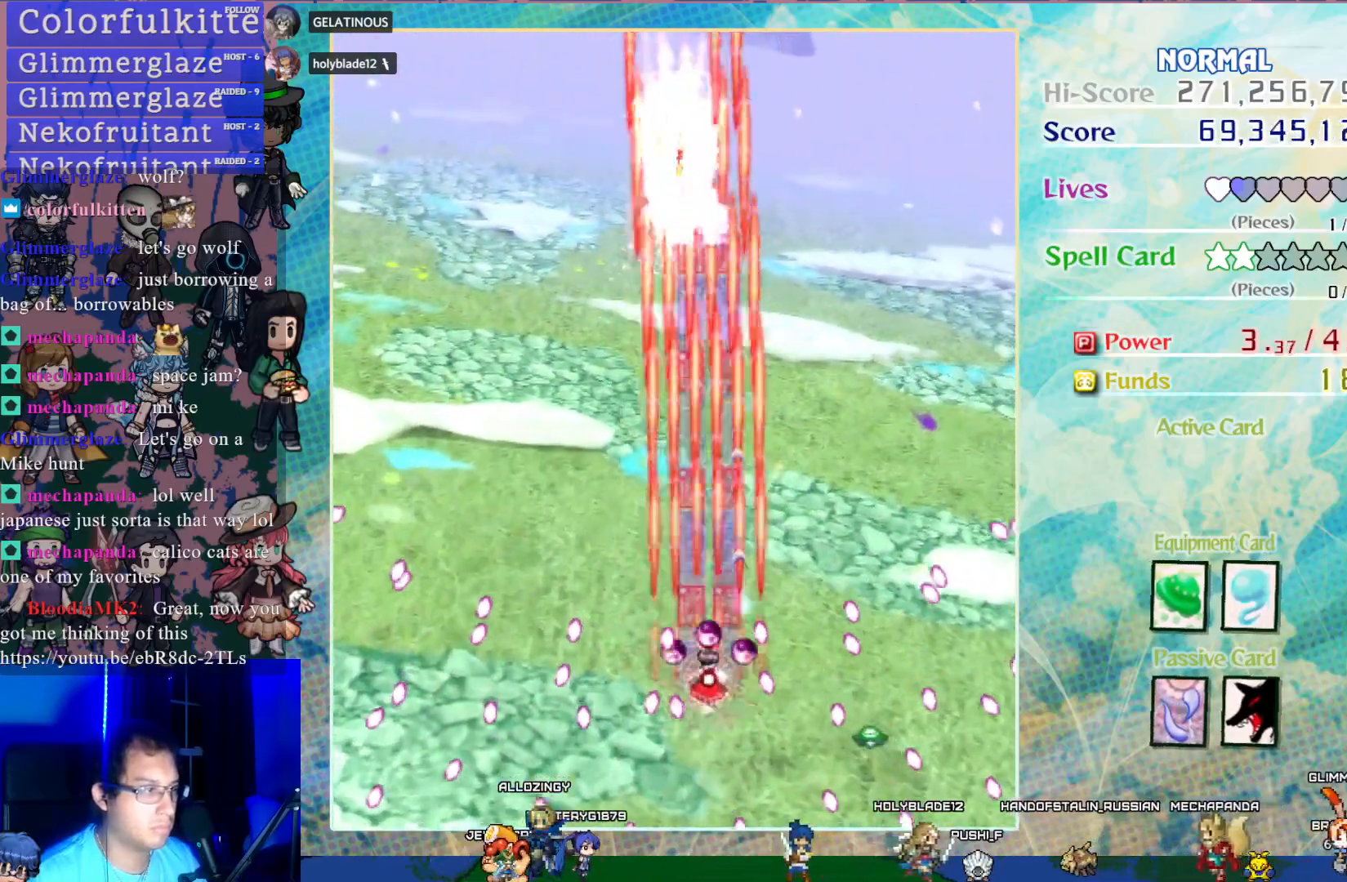
{"buttons": ["CROSS"], "left_stick": "center", "events": [[100, "SQUARE", "up"], [400, "DPAD_UP", "up"]]}
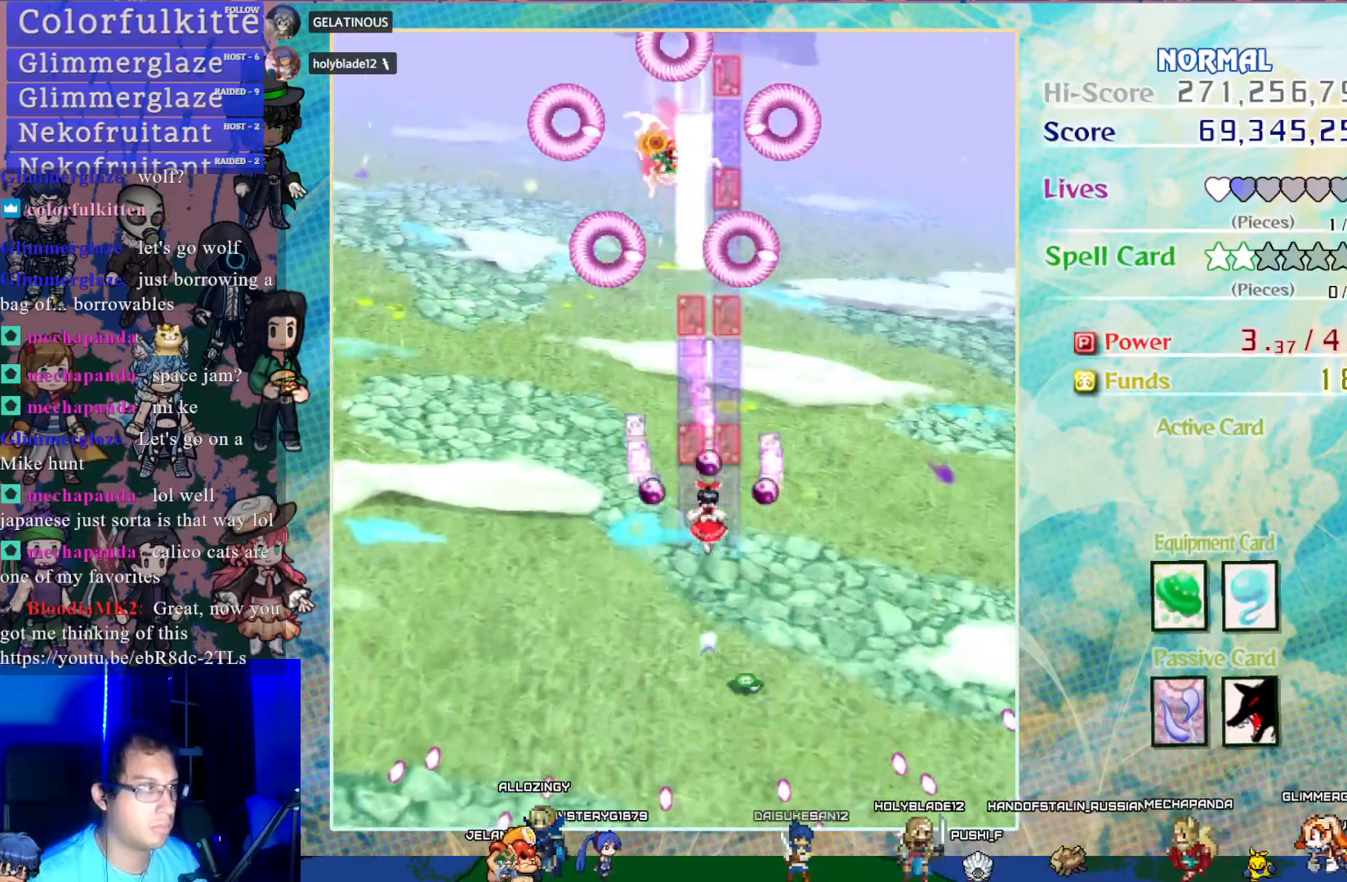
{"buttons": ["CROSS", "SQUARE", "DPAD_DOWN"], "left_stick": "center", "events": [[17, "DPAD_LEFT", "down"], [100, "DPAD_LEFT", "up"], [300, "DPAD_RIGHT", "down"], [367, "DPAD_RIGHT", "up"], [467, "DPAD_DOWN", "down"], [467, "SQUARE", "down"]]}
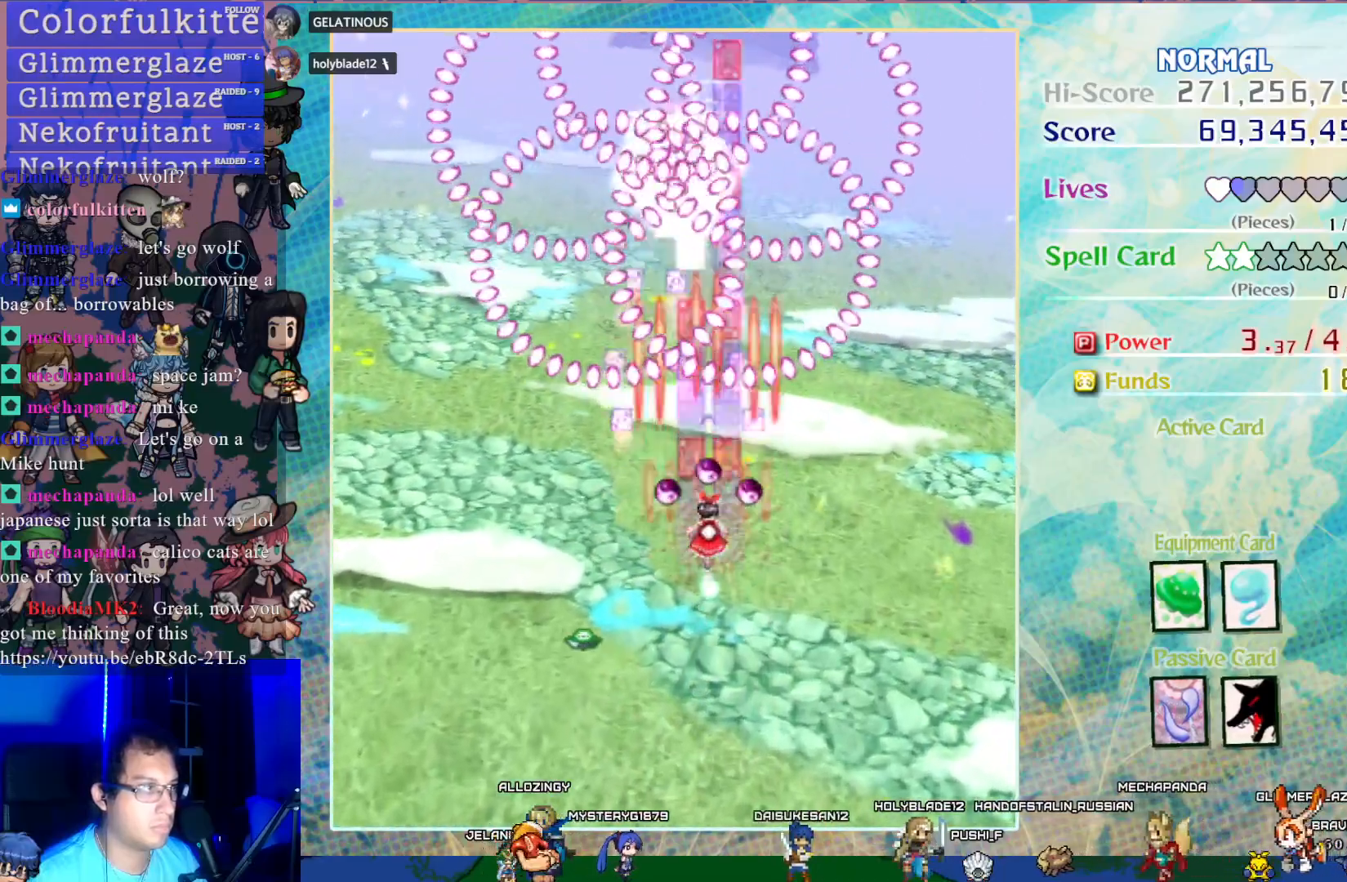
{"buttons": ["CROSS", "SQUARE", "DPAD_DOWN"], "left_stick": "center", "events": []}
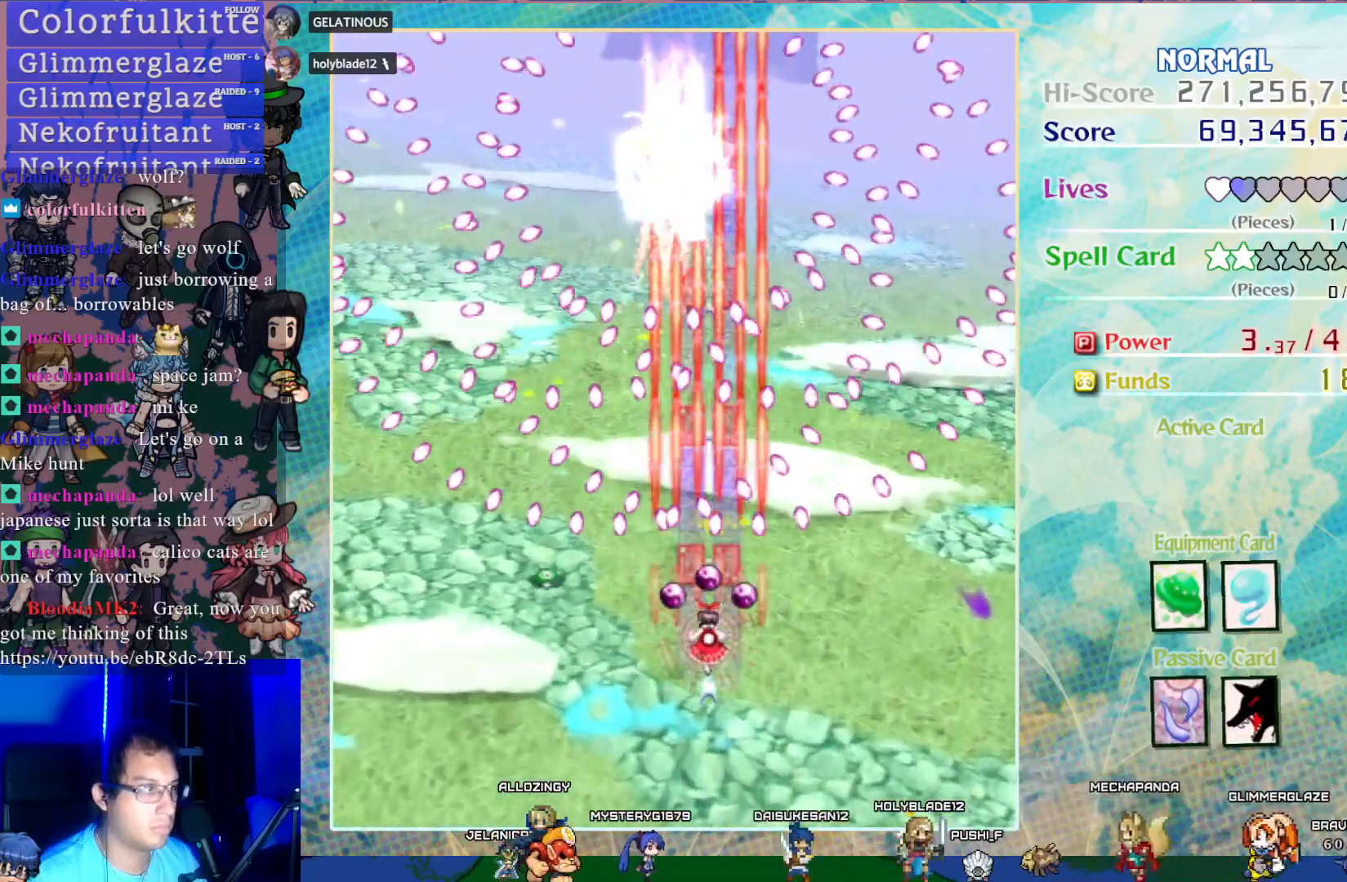
{"buttons": ["CROSS", "SQUARE"], "left_stick": "center", "events": [[150, "DPAD_RIGHT", "down"], [300, "DPAD_DOWN", "up"], [300, "DPAD_RIGHT", "up"]]}
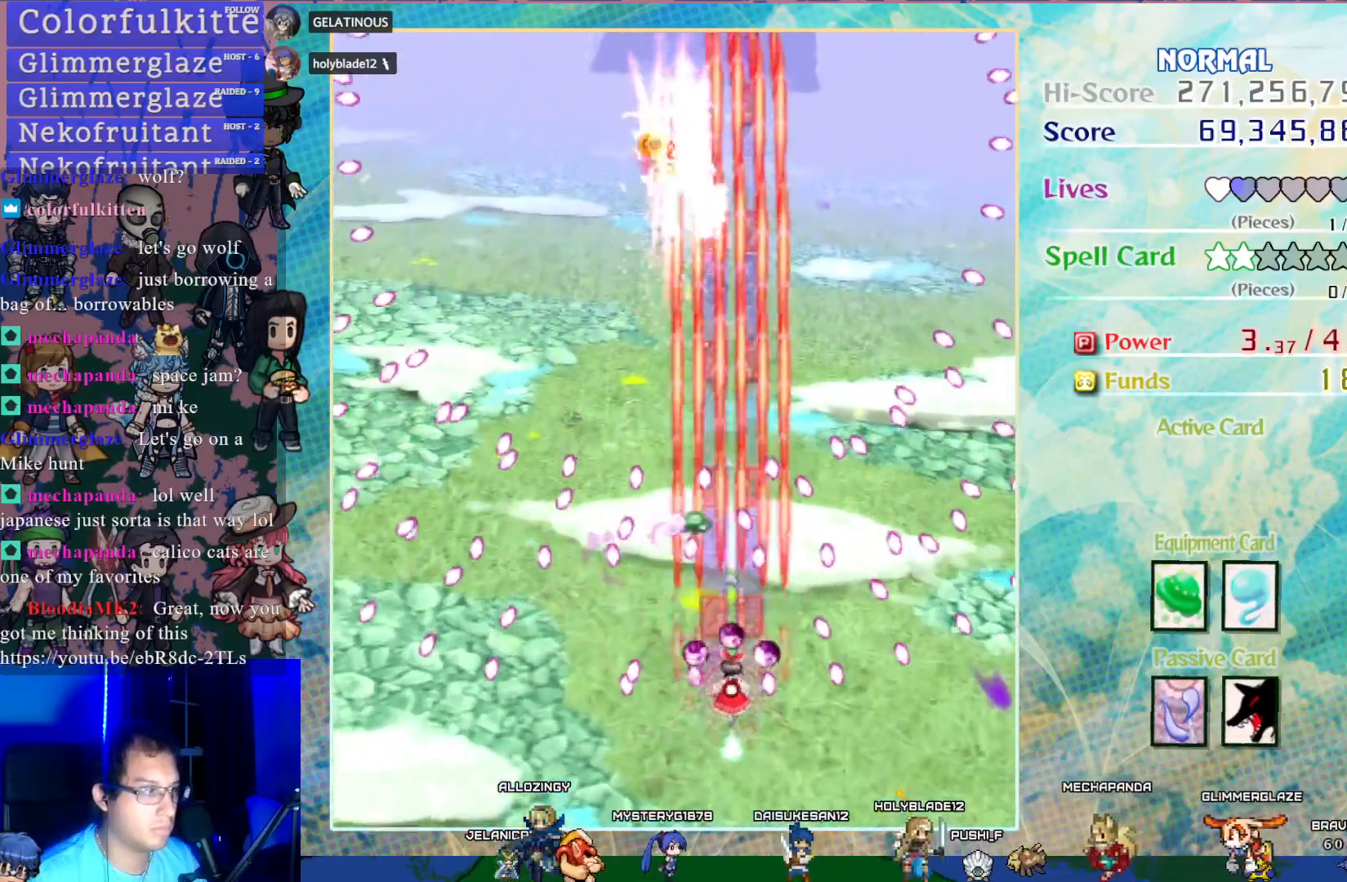
{"buttons": ["CROSS", "SQUARE", "DPAD_RIGHT"], "left_stick": "center", "events": [[200, "DPAD_LEFT", "down"], [200, "DPAD_UP", "down"], [317, "DPAD_LEFT", "up"], [333, "DPAD_UP", "up"], [383, "DPAD_RIGHT", "down"]]}
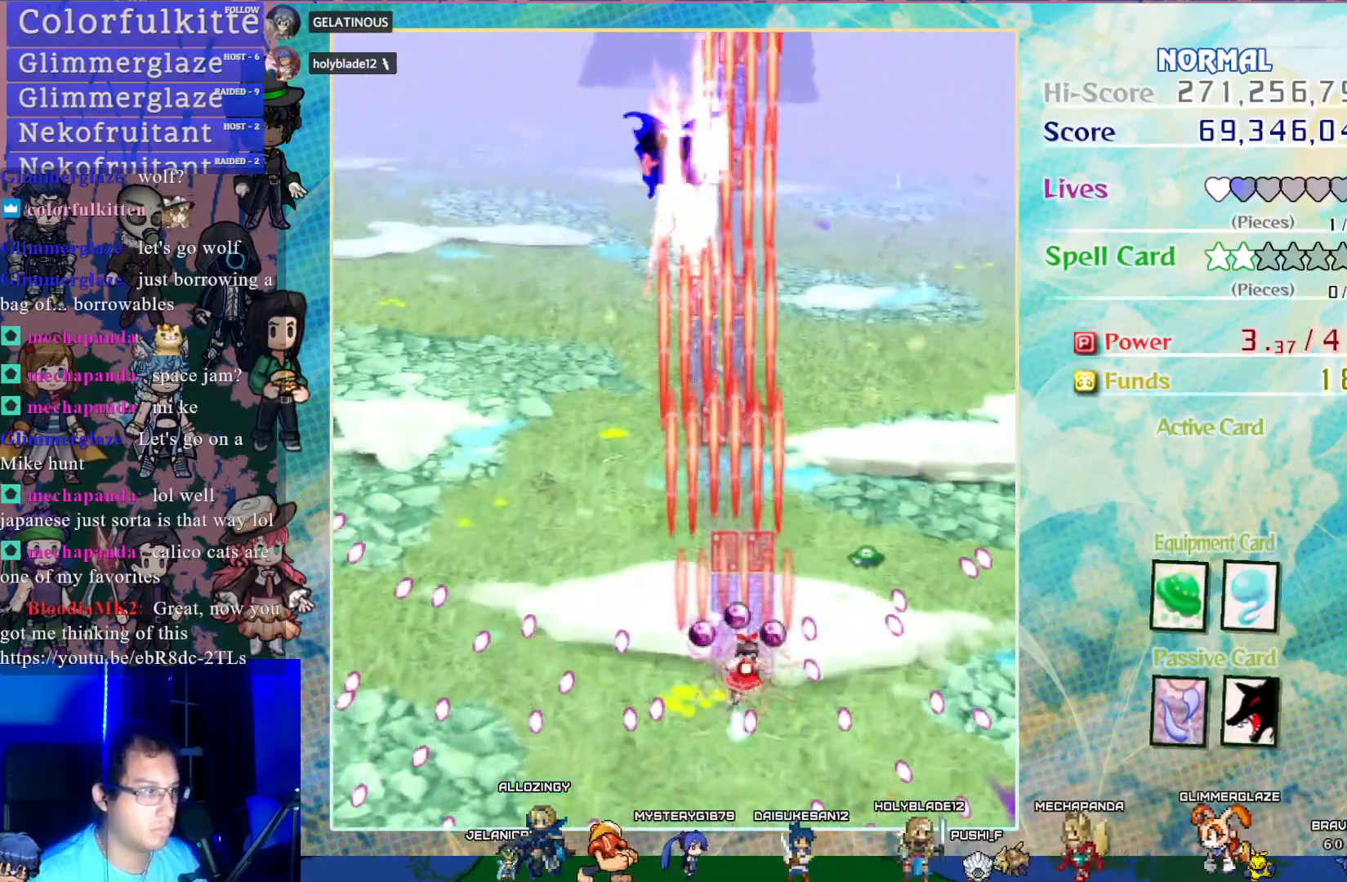
{"buttons": ["CROSS", "SQUARE", "DPAD_UP", "DPAD_LEFT"], "left_stick": "center", "events": [[133, "DPAD_RIGHT", "up"], [167, "DPAD_UP", "down"], [183, "DPAD_LEFT", "down"]]}
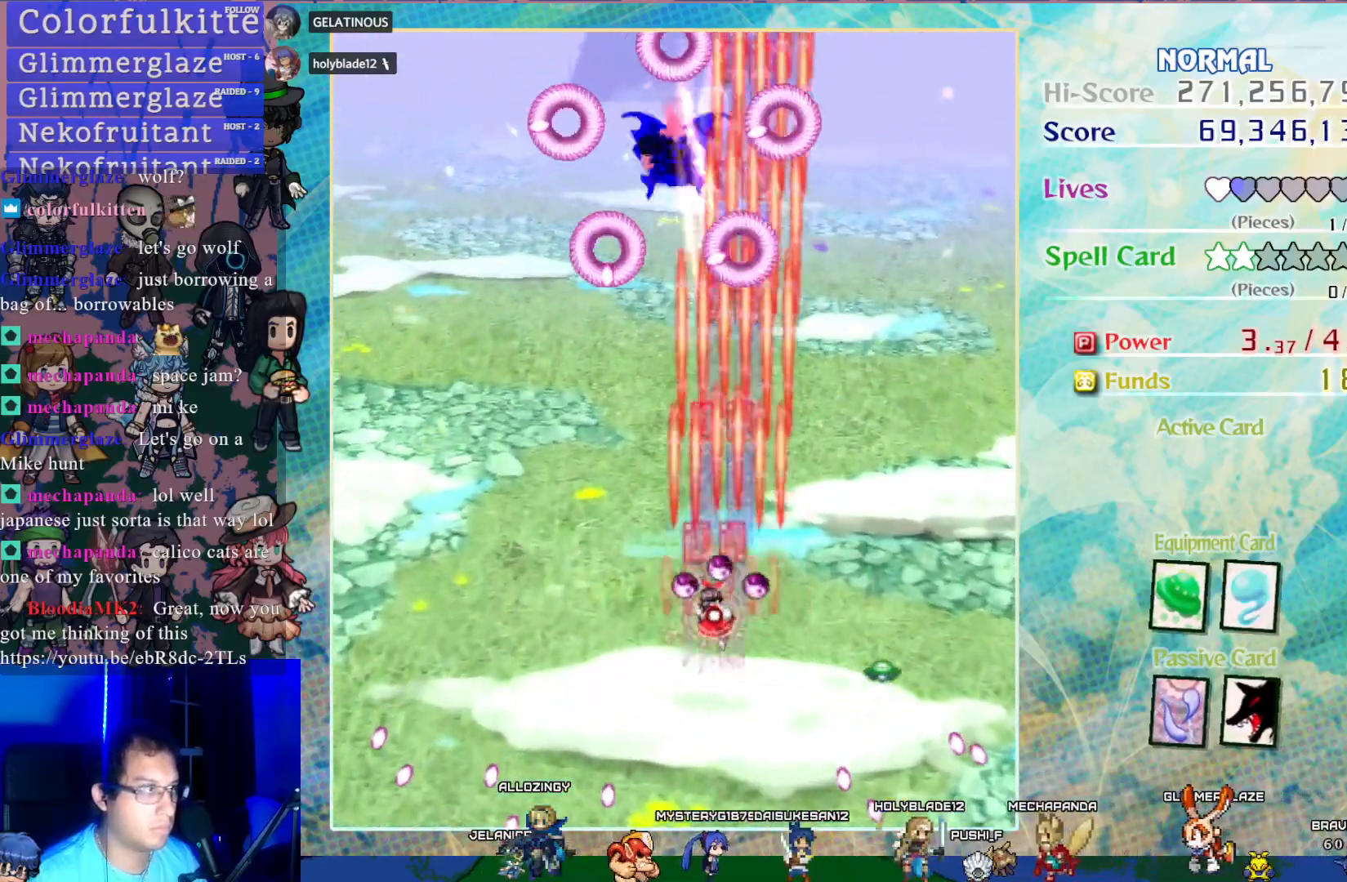
{"buttons": ["CROSS", "SQUARE"], "left_stick": "center", "events": [[83, "DPAD_UP", "up"], [250, "DPAD_LEFT", "up"]]}
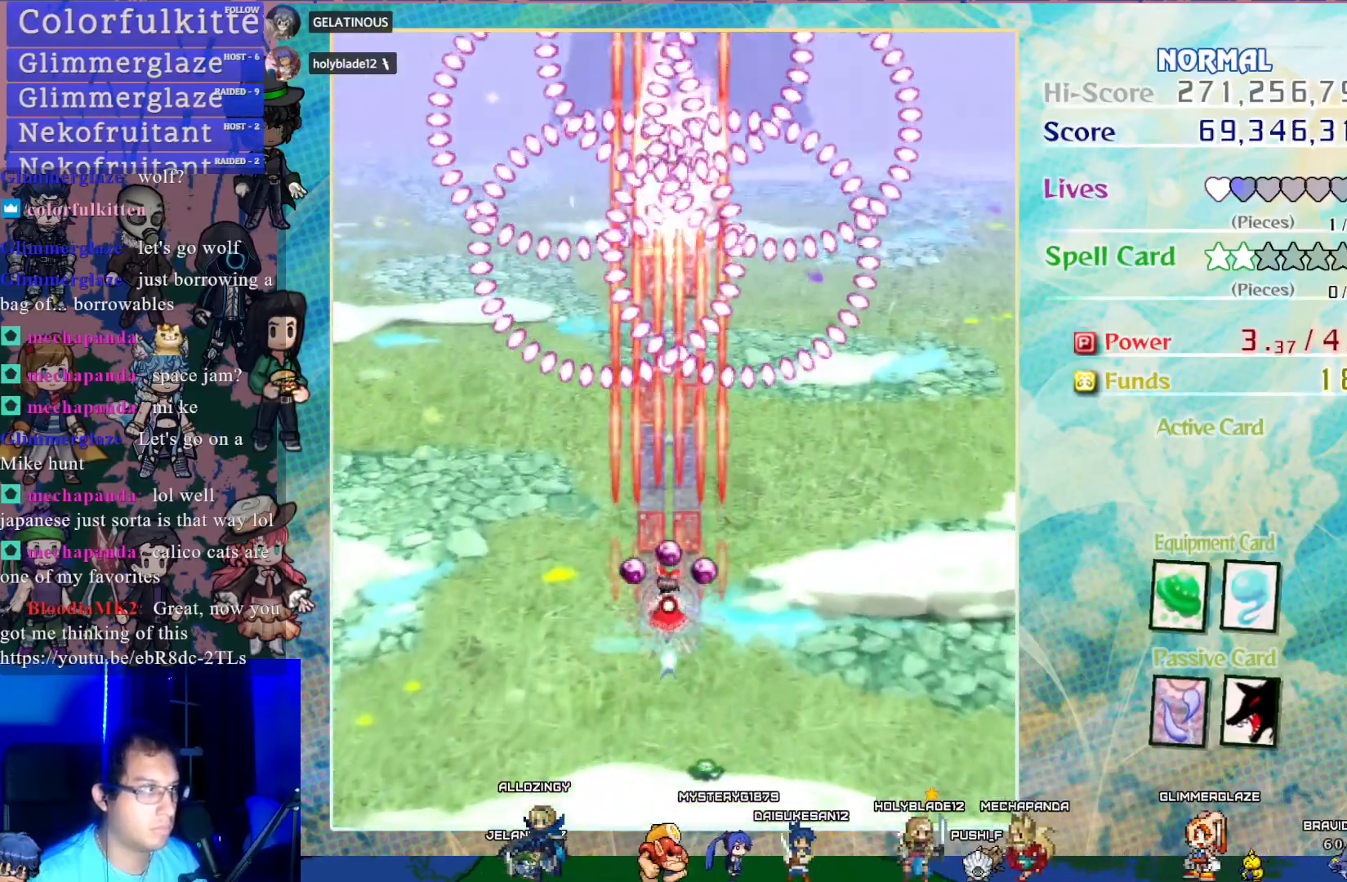
{"buttons": ["CROSS", "SQUARE", "DPAD_DOWN"], "left_stick": "center", "events": [[250, "DPAD_DOWN", "down"]]}
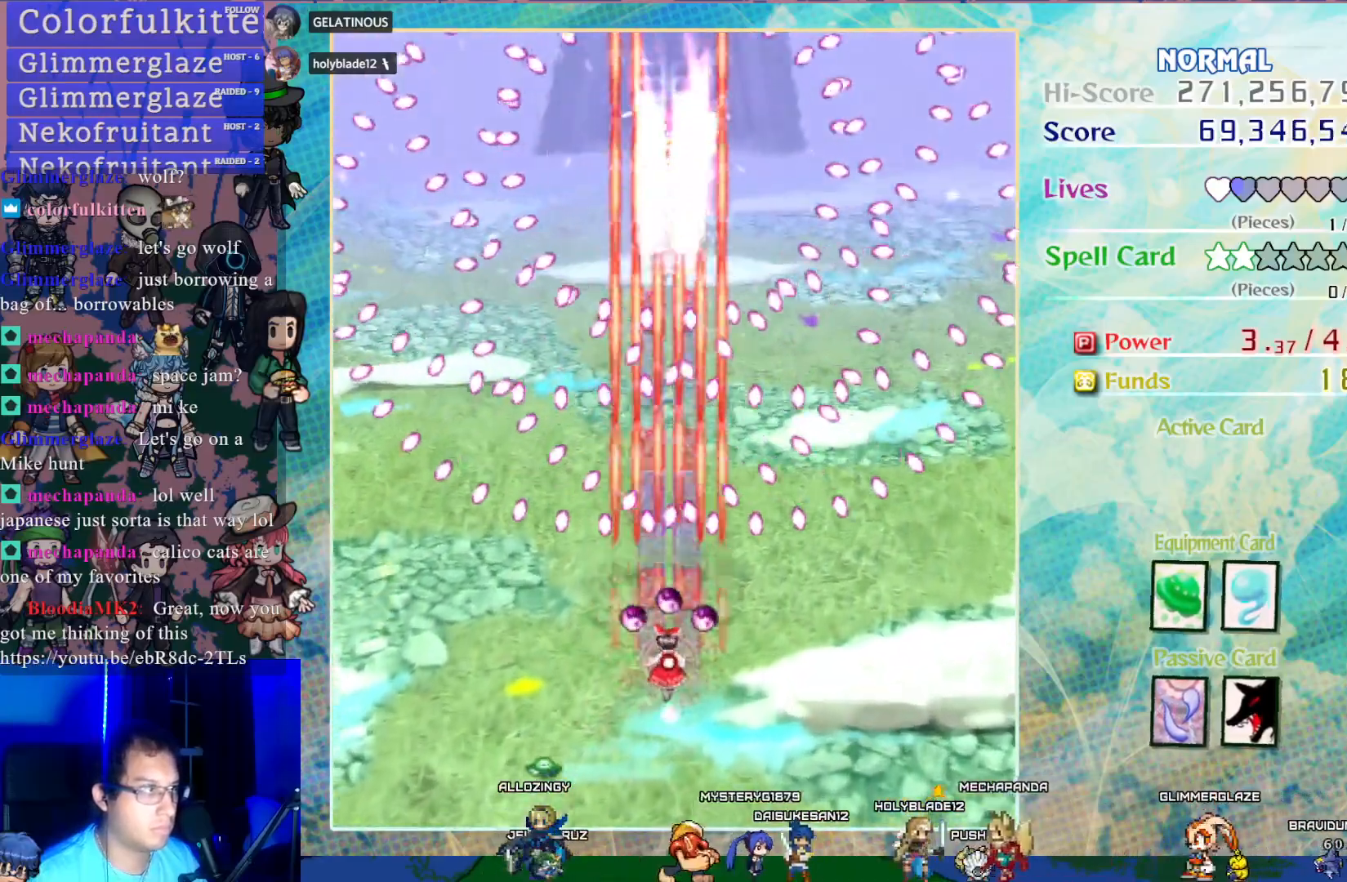
{"buttons": ["CROSS", "SQUARE", "DPAD_DOWN"], "left_stick": "center", "events": []}
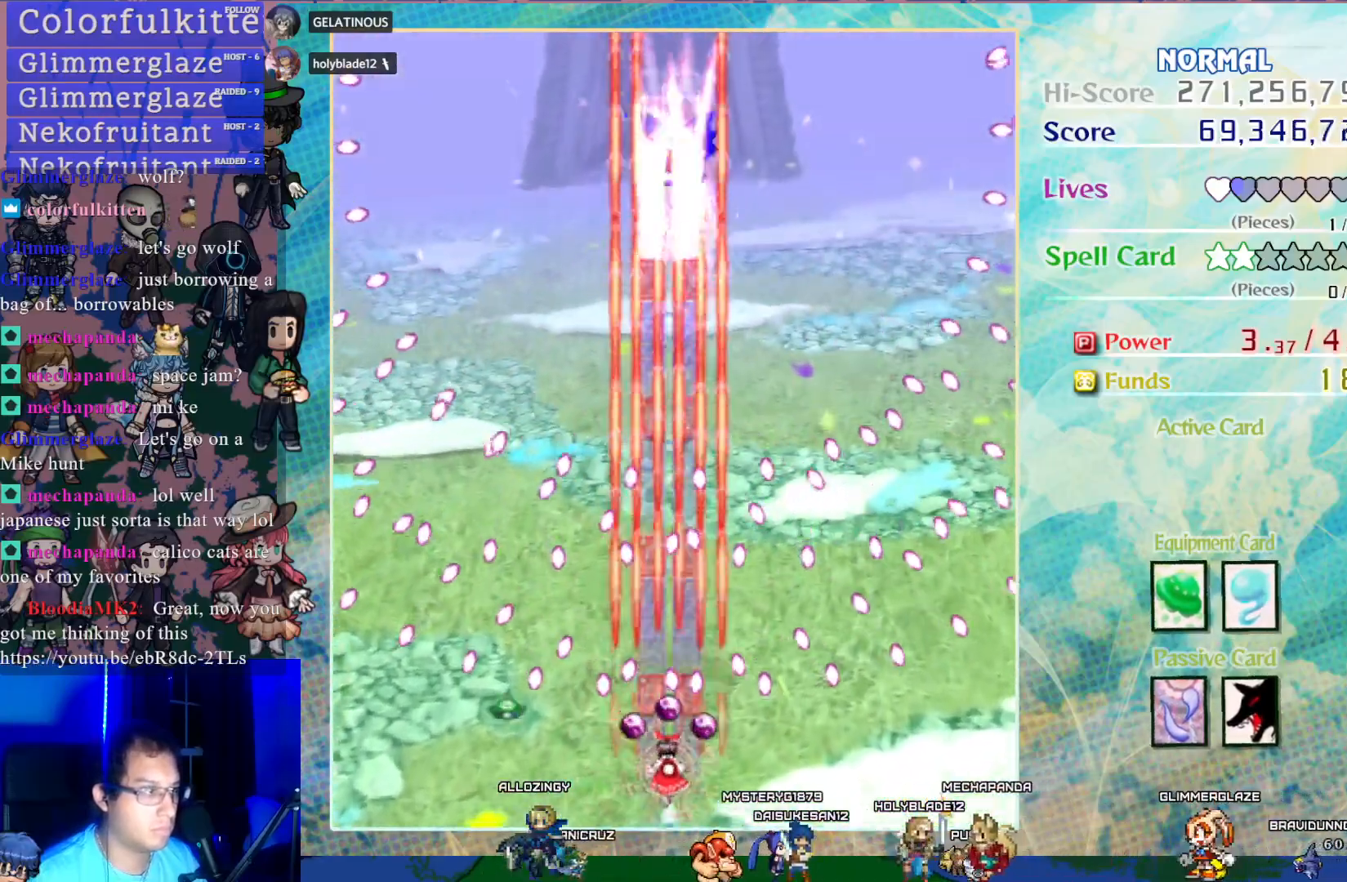
{"buttons": ["CROSS", "SQUARE", "DPAD_UP"], "left_stick": "center", "events": [[17, "DPAD_DOWN", "up"], [33, "DPAD_LEFT", "down"], [50, "DPAD_LEFT", "up"], [500, "DPAD_UP", "down"]]}
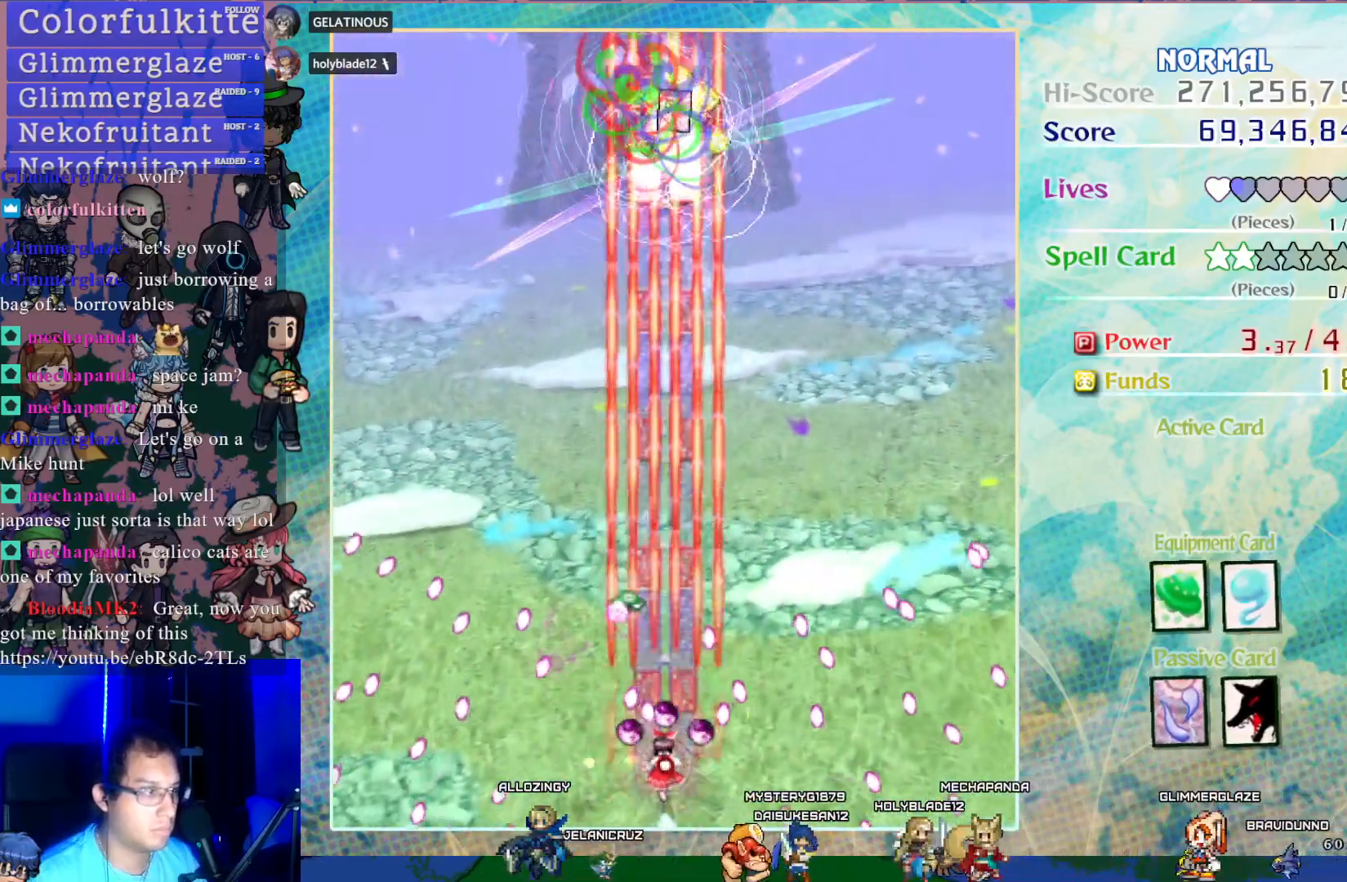
{"buttons": ["CROSS", "DPAD_UP"], "left_stick": "center", "events": [[217, "DPAD_RIGHT", "down"], [250, "DPAD_UP", "up"], [283, "DPAD_UP", "down"], [333, "DPAD_RIGHT", "up"], [483, "SQUARE", "up"]]}
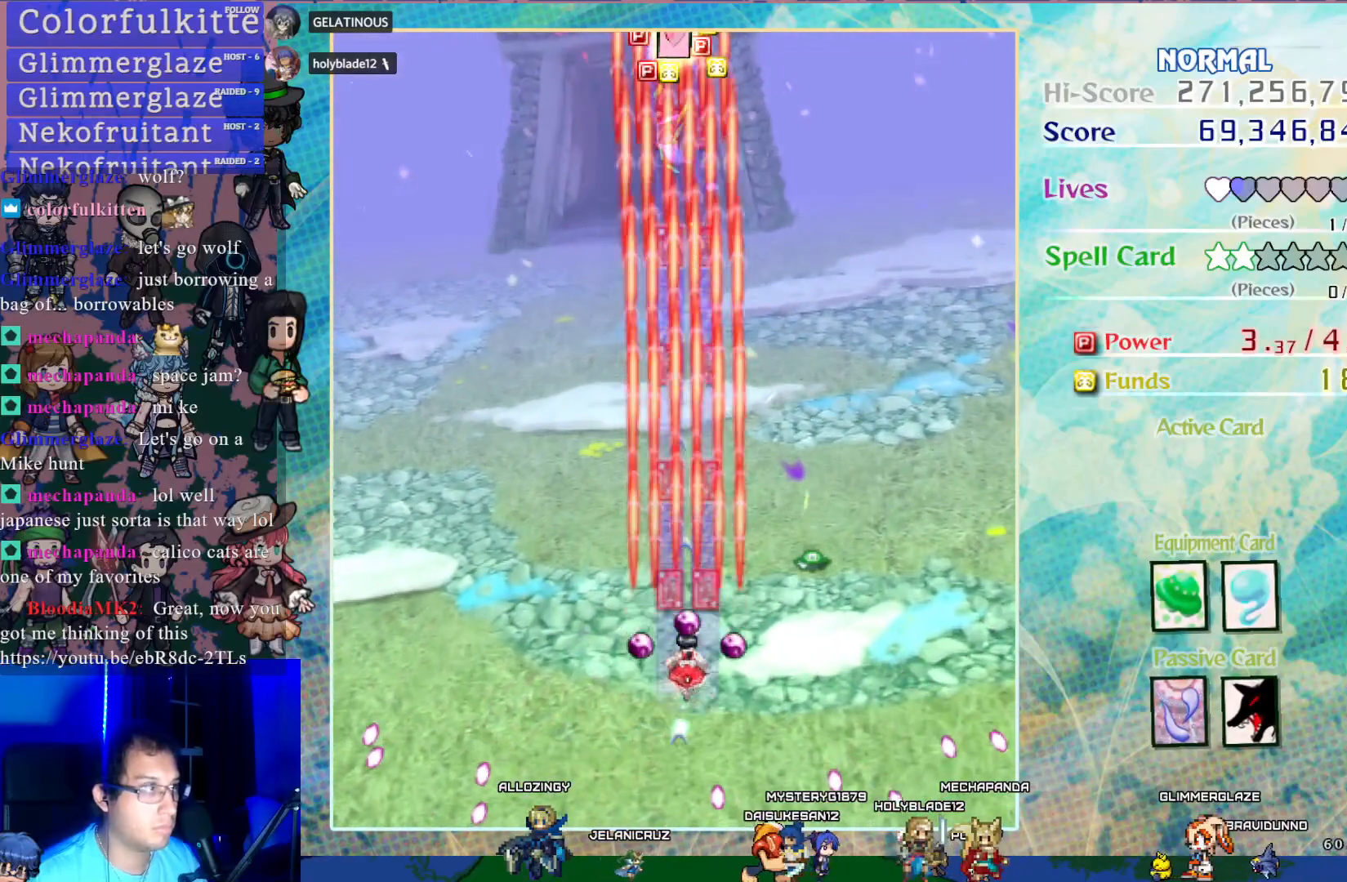
{"buttons": ["CROSS", "DPAD_UP"], "left_stick": "center", "events": []}
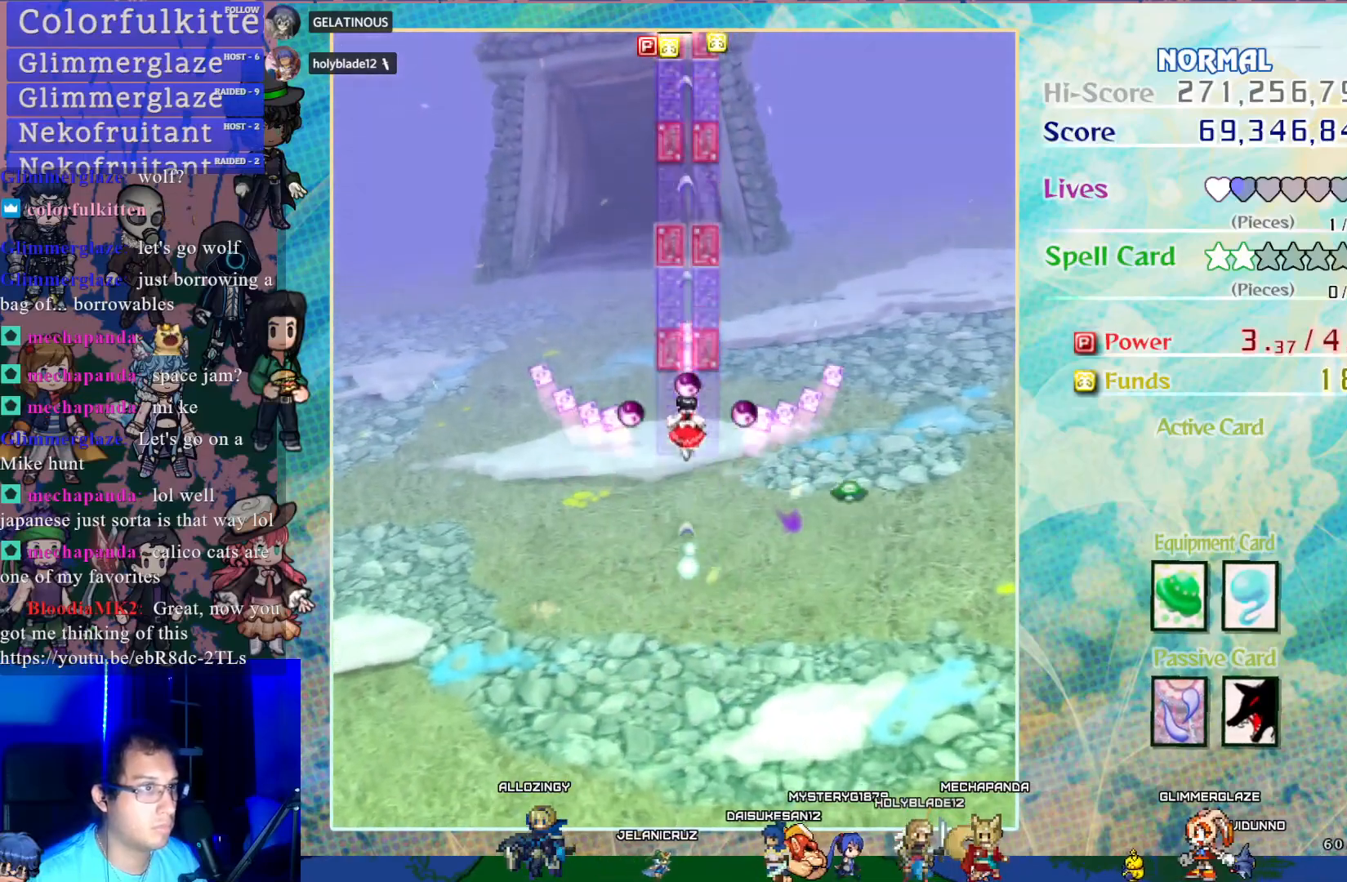
{"buttons": ["CROSS", "DPAD_UP"], "left_stick": "center", "events": []}
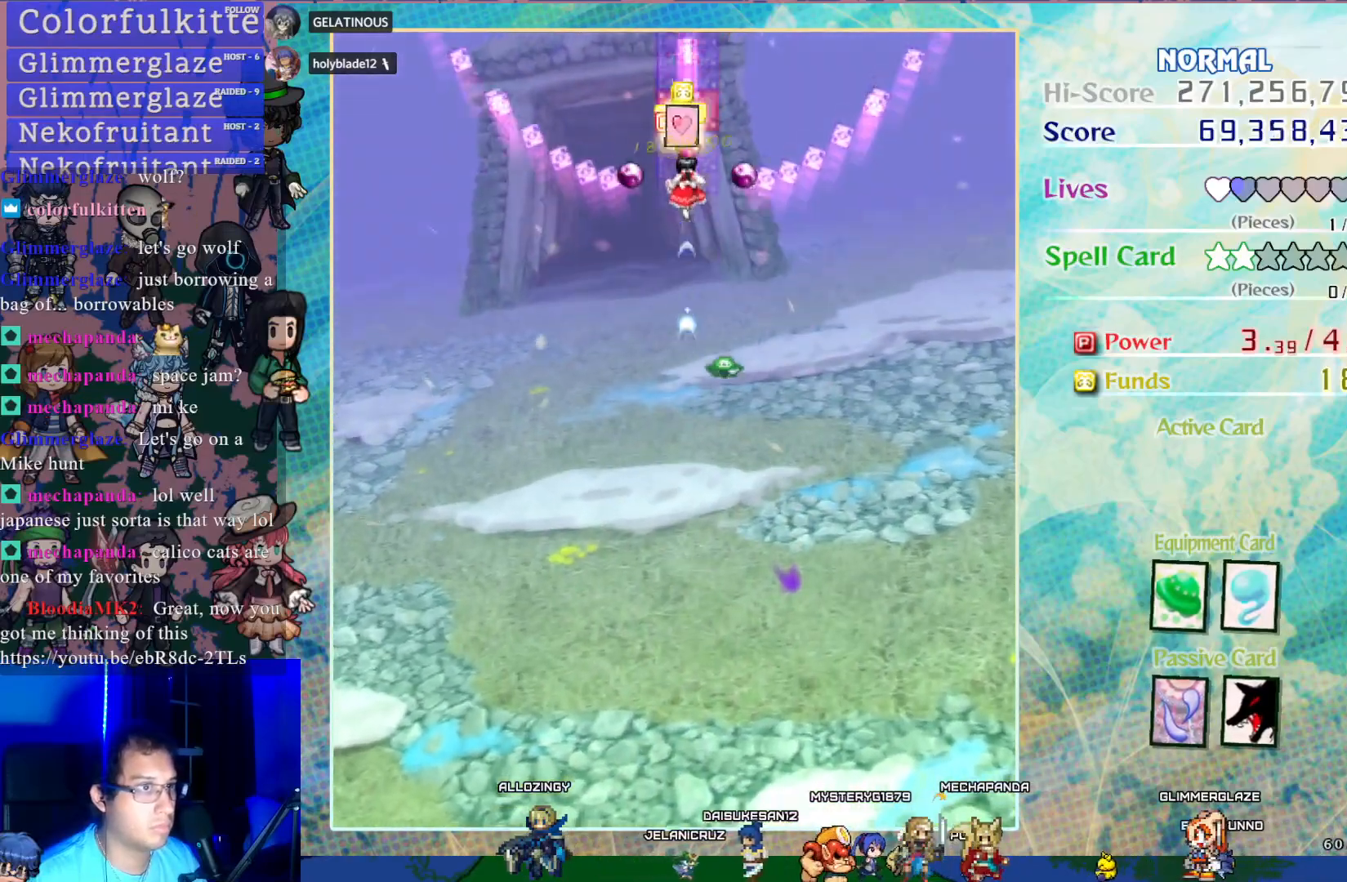
{"buttons": ["CROSS", "DPAD_DOWN"], "left_stick": "center", "events": [[67, "DPAD_UP", "up"], [133, "DPAD_DOWN", "down"]]}
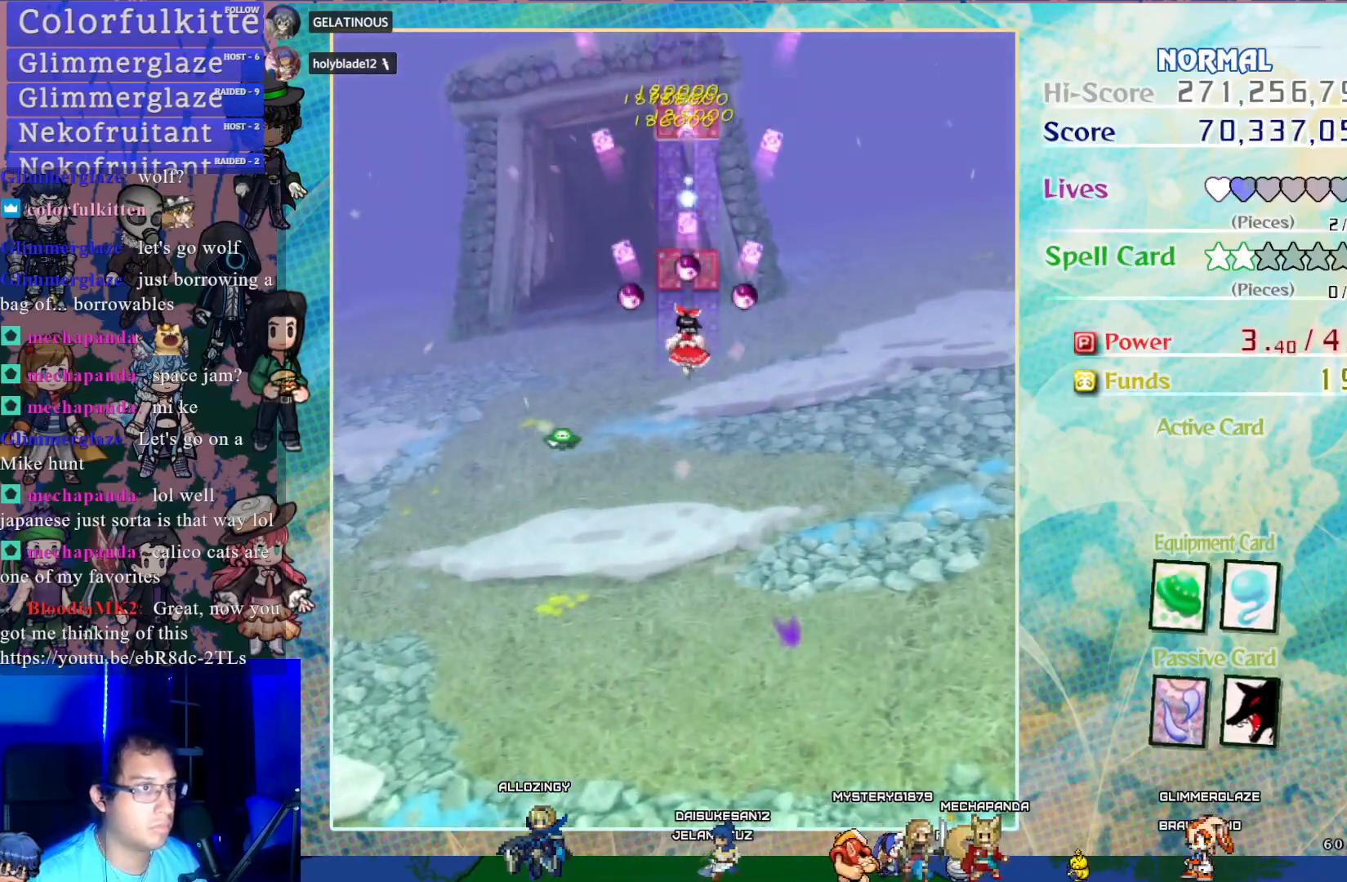
{"buttons": ["DPAD_DOWN"], "left_stick": "center", "events": [[17, "CROSS", "up"]]}
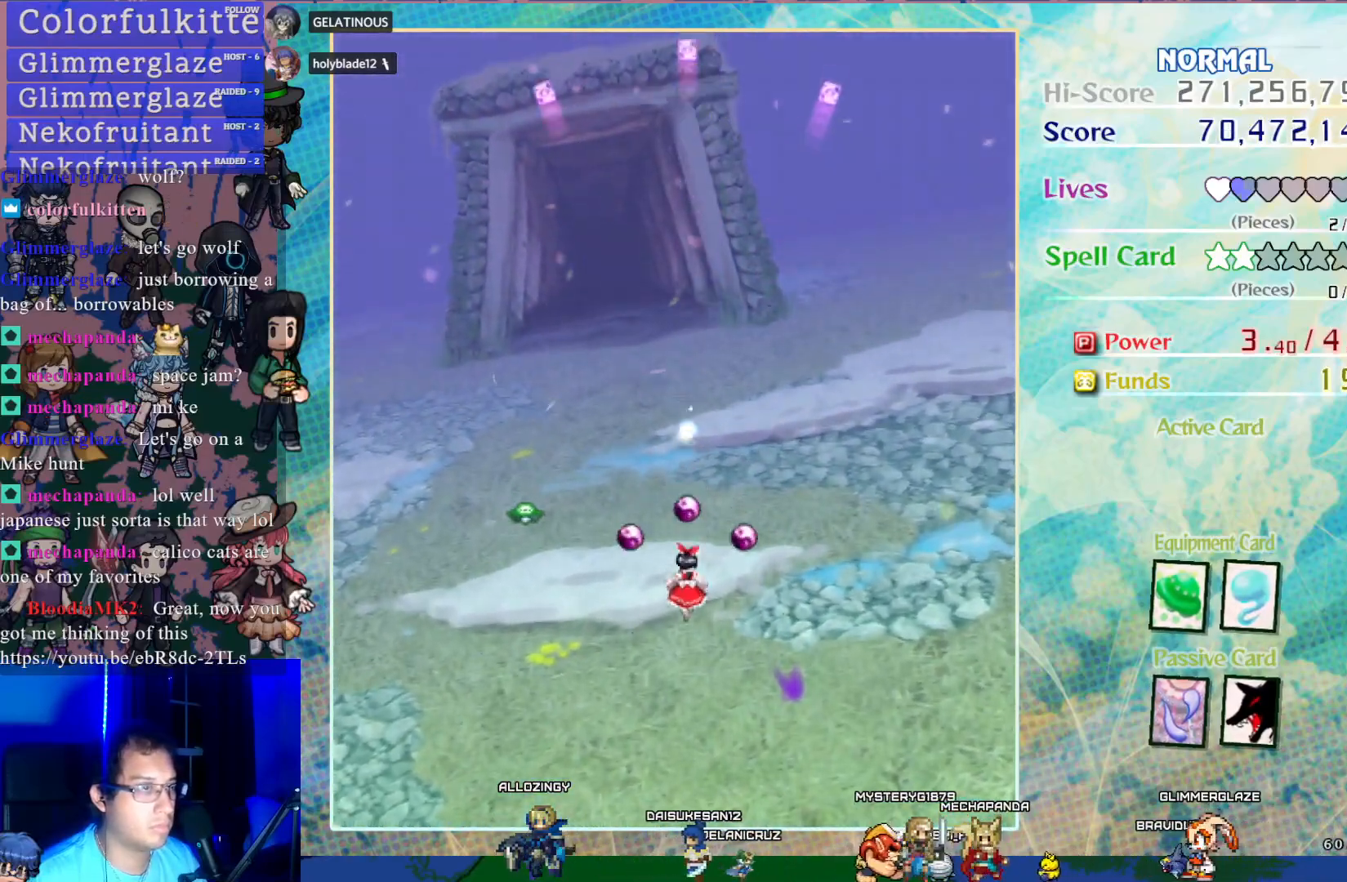
{"buttons": [], "left_stick": "center", "events": [[433, "DPAD_DOWN", "up"]]}
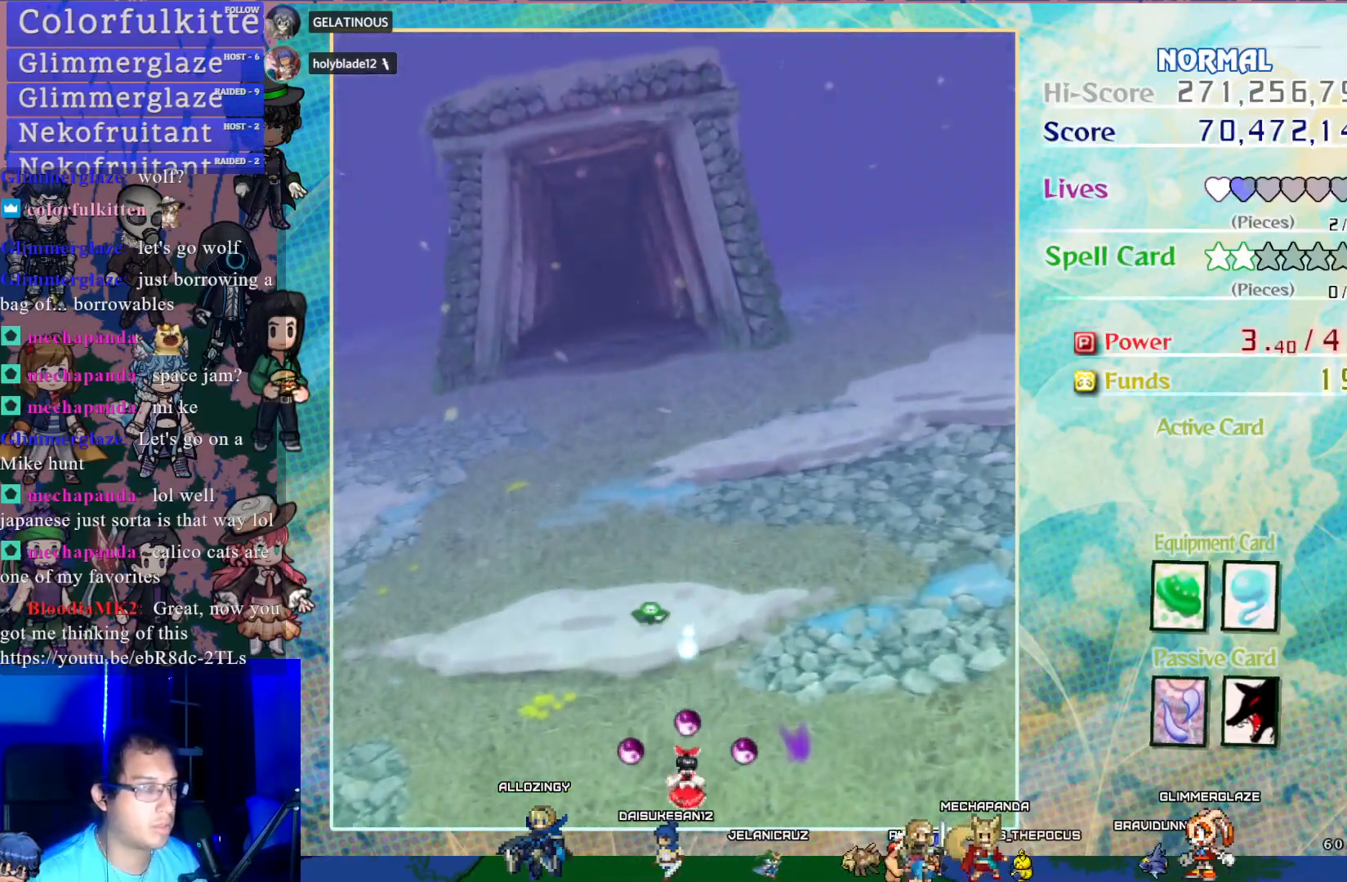
{"buttons": [], "left_stick": "center", "events": []}
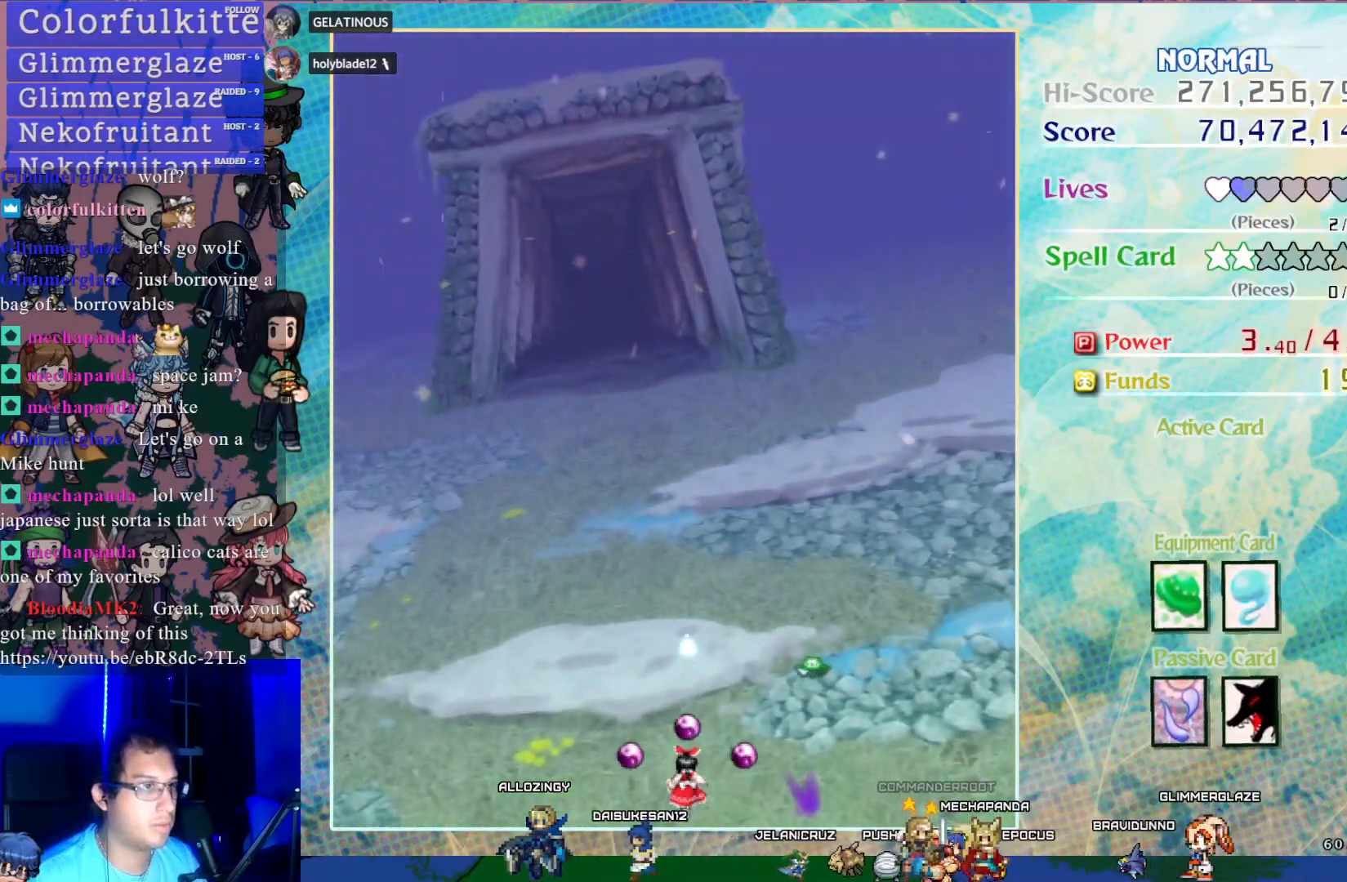
{"buttons": [], "left_stick": "center", "events": []}
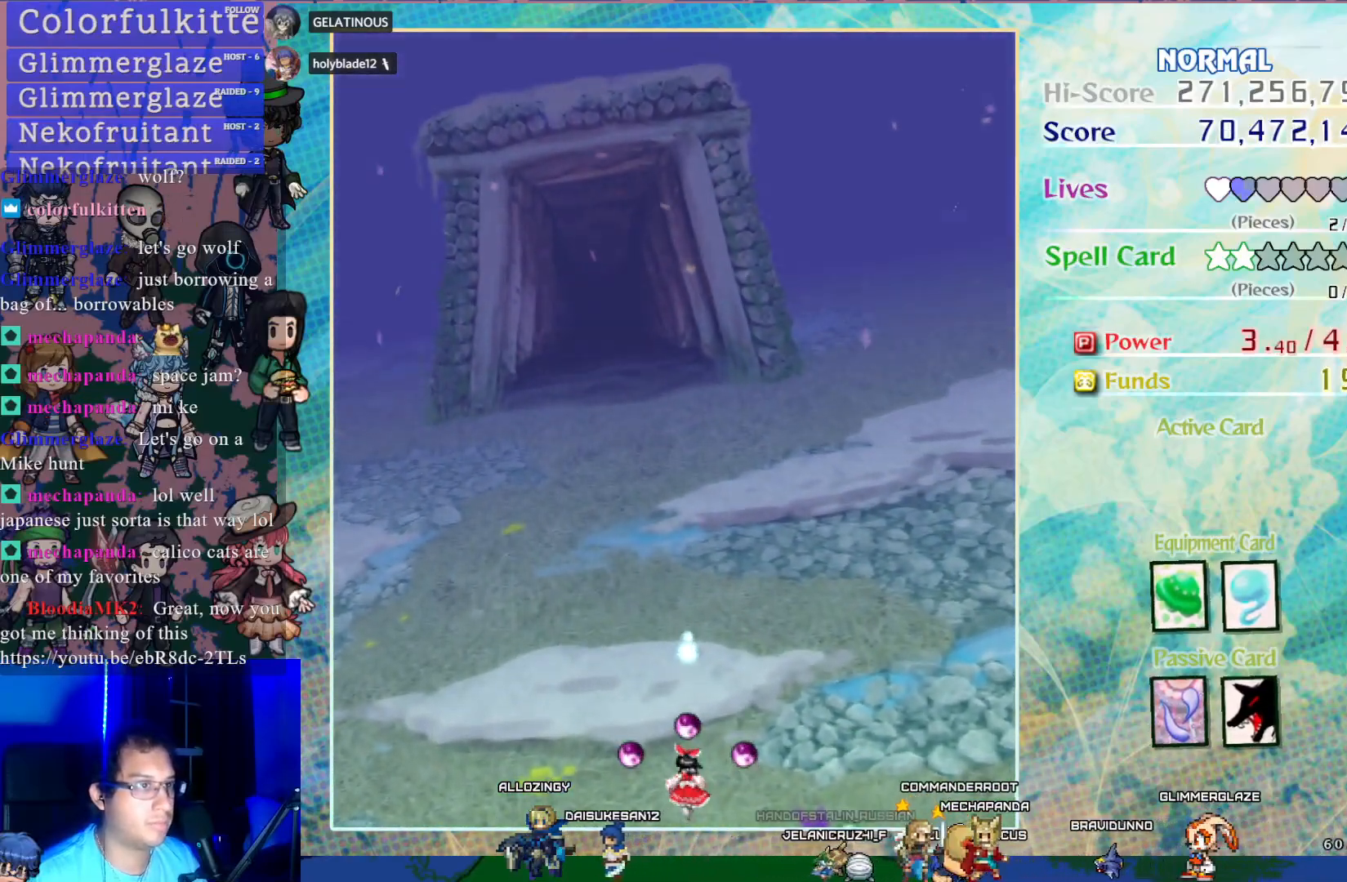
{"buttons": [], "left_stick": "center", "events": []}
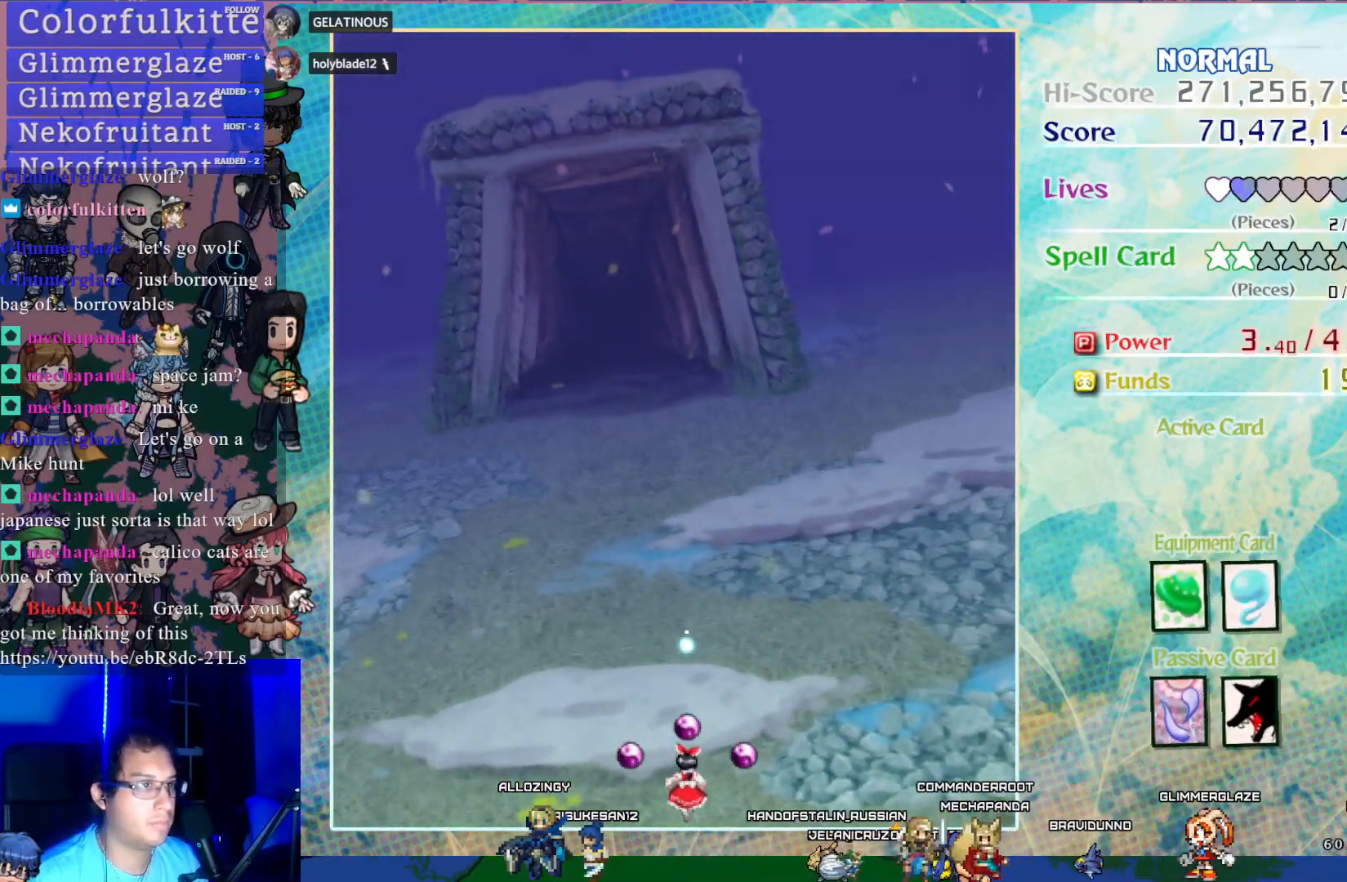
{"buttons": [], "left_stick": "center", "events": []}